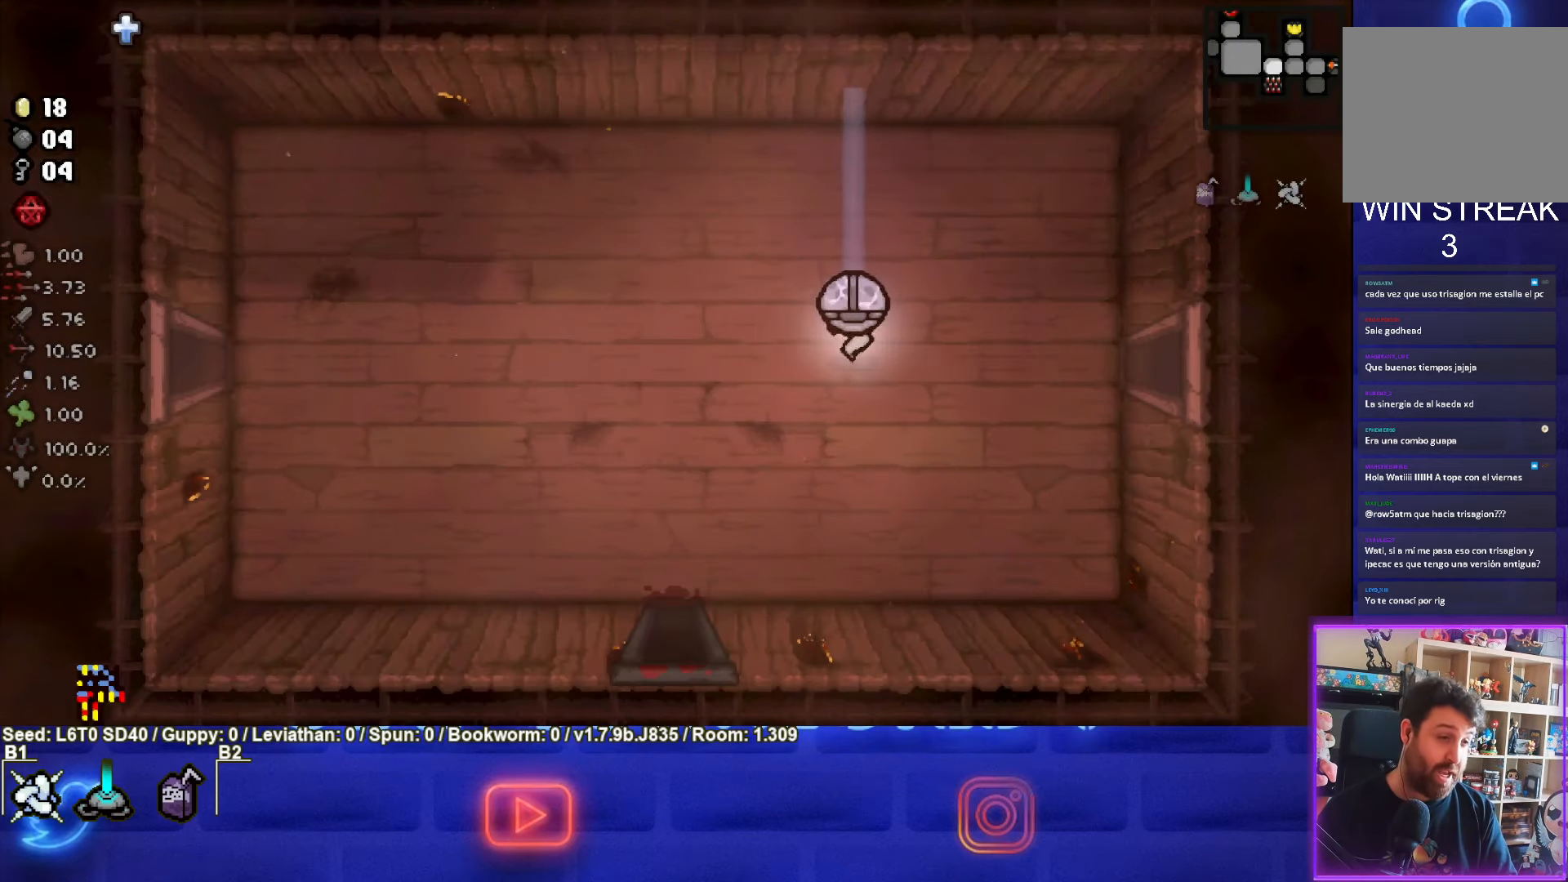
Gameplay with a controller (PlayStation layout); each line is a JSON object with the inputs held at the frame after it. "events" lists button and stick changes between this image and that frame as [ms after this image, input, new state], when the widget could be followed in between. Not read: right_stick.
{"buttons": [], "left_stick": "center", "events": [[367, "left_stick", "center"]]}
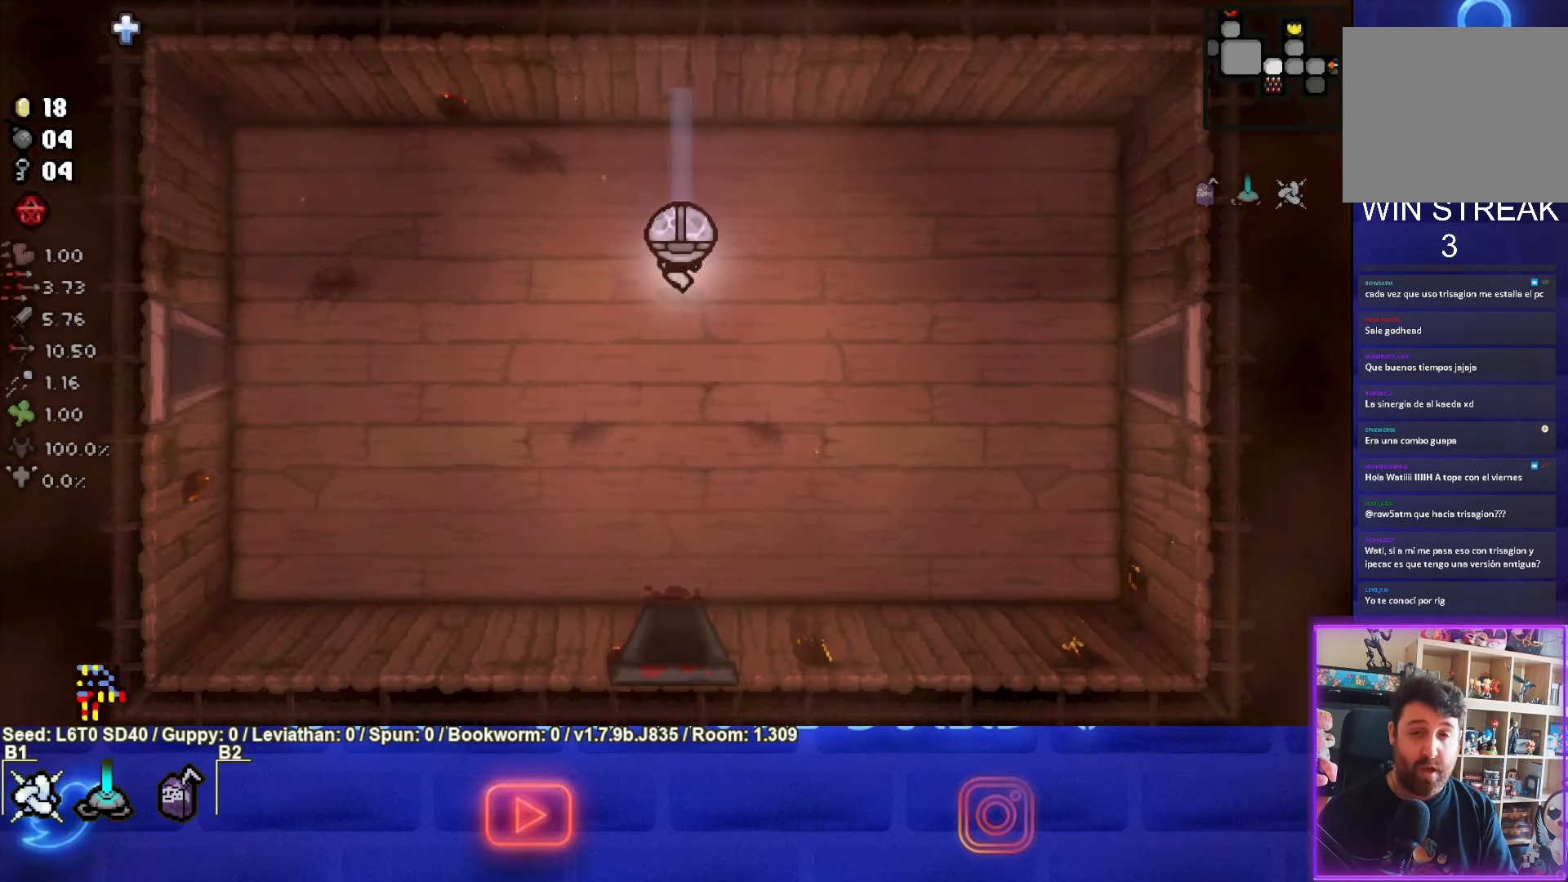
{"buttons": [], "left_stick": "center", "events": [[384, "START", "down"], [500, "START", "up"]]}
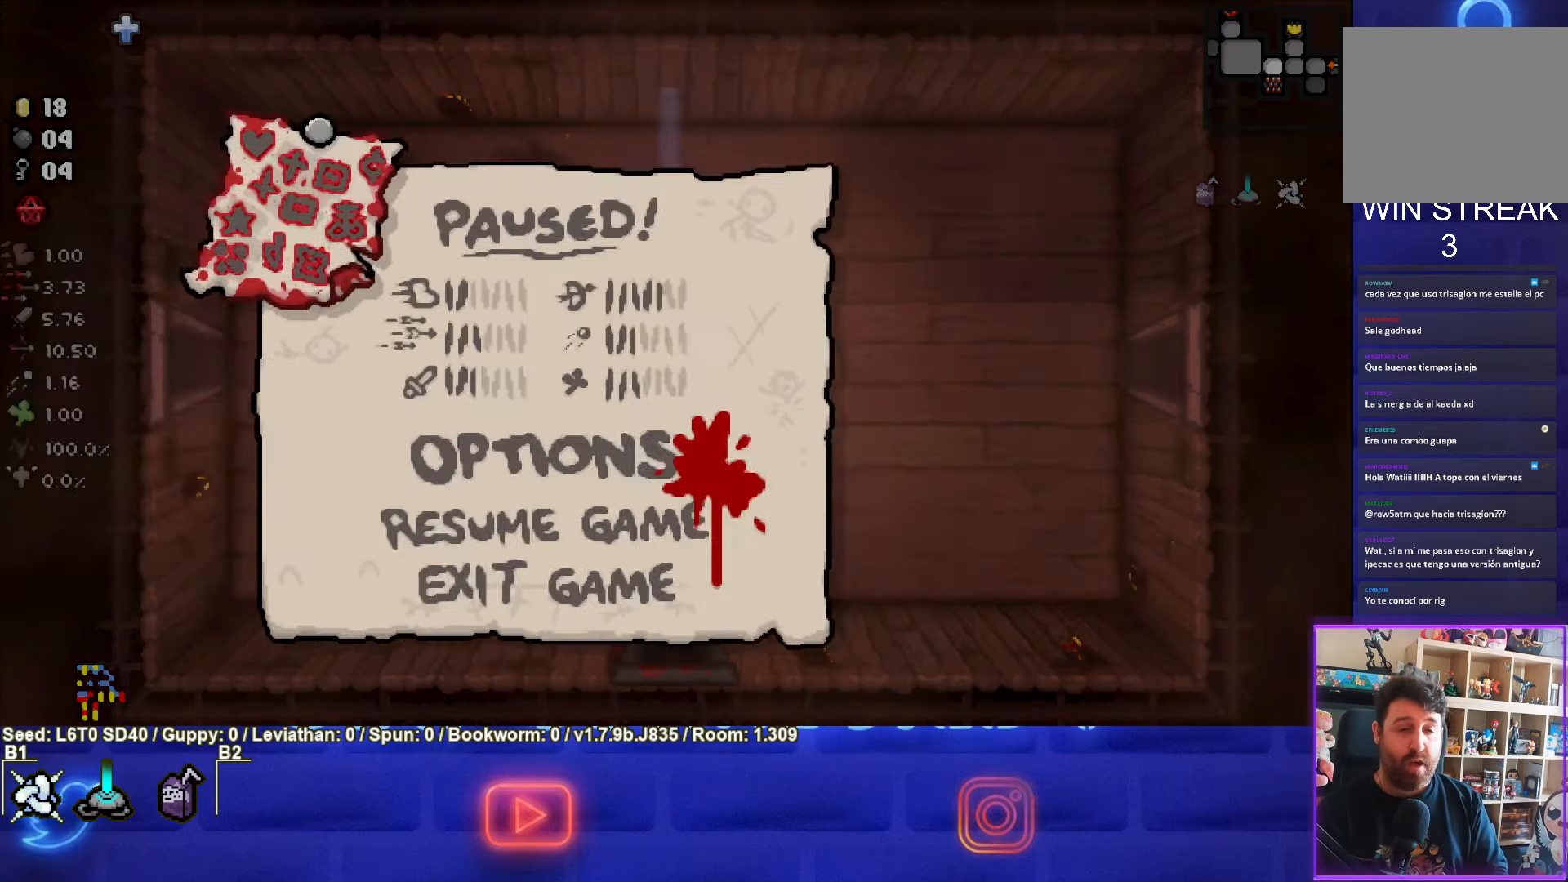
{"buttons": [], "left_stick": "center", "events": []}
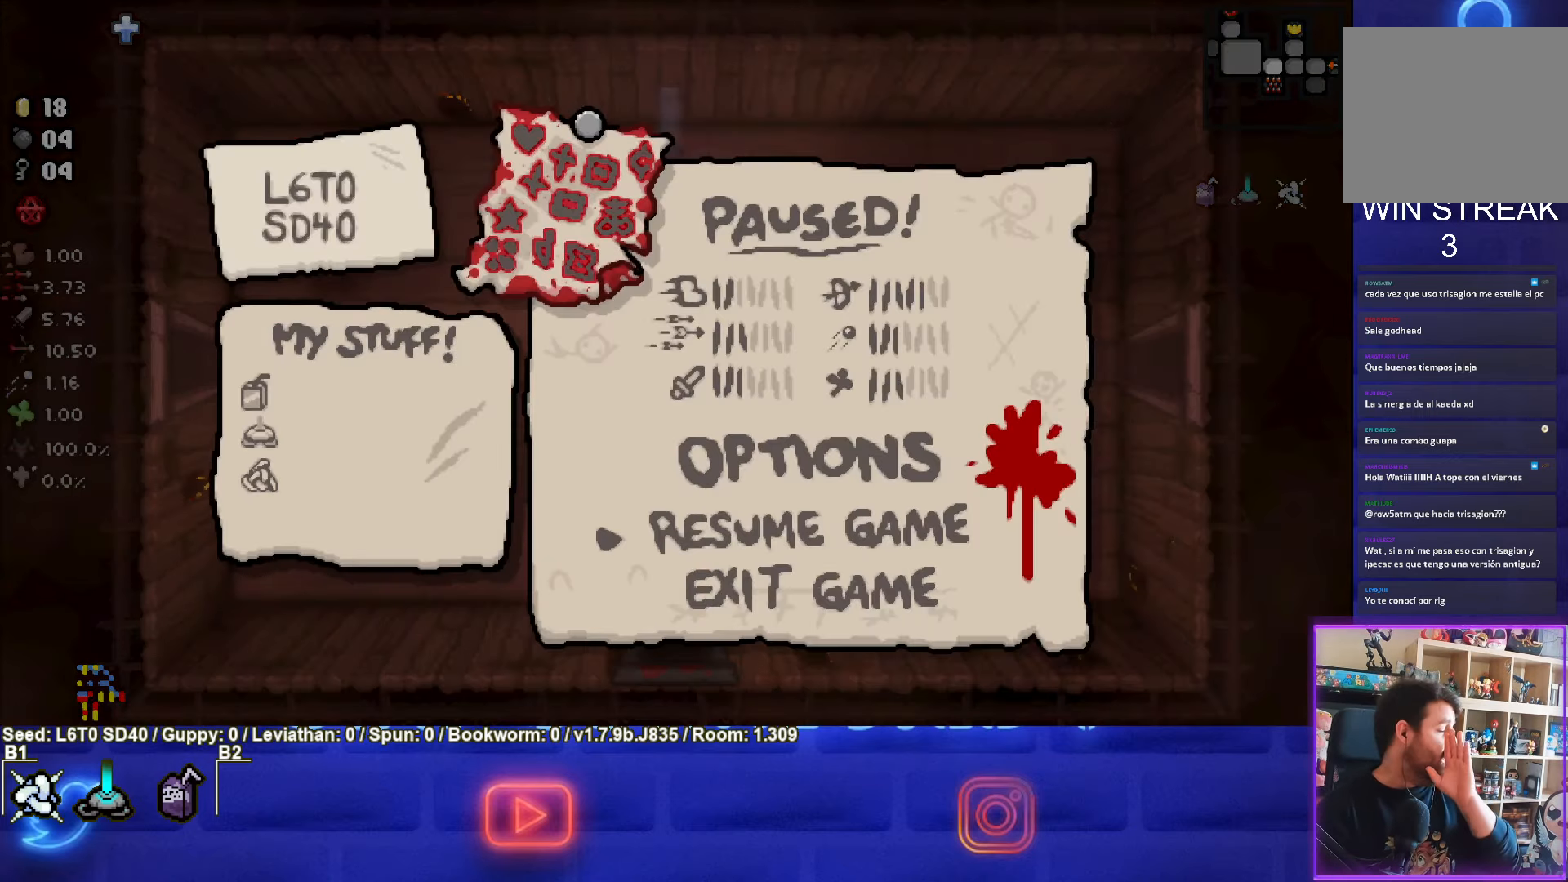
{"buttons": [], "left_stick": "center", "events": []}
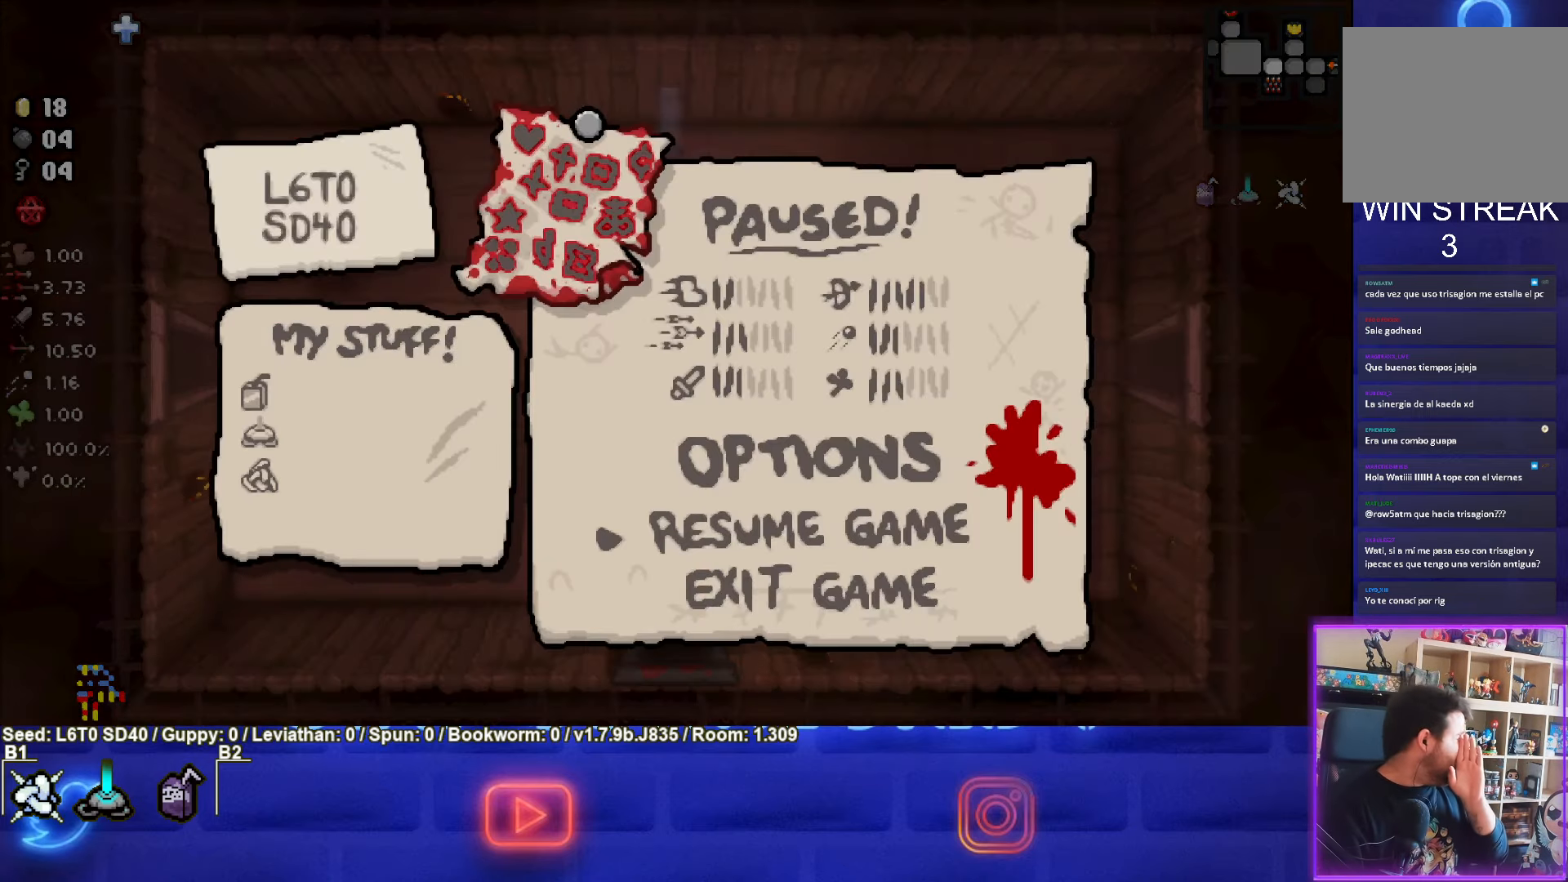
{"buttons": [], "left_stick": "center", "events": []}
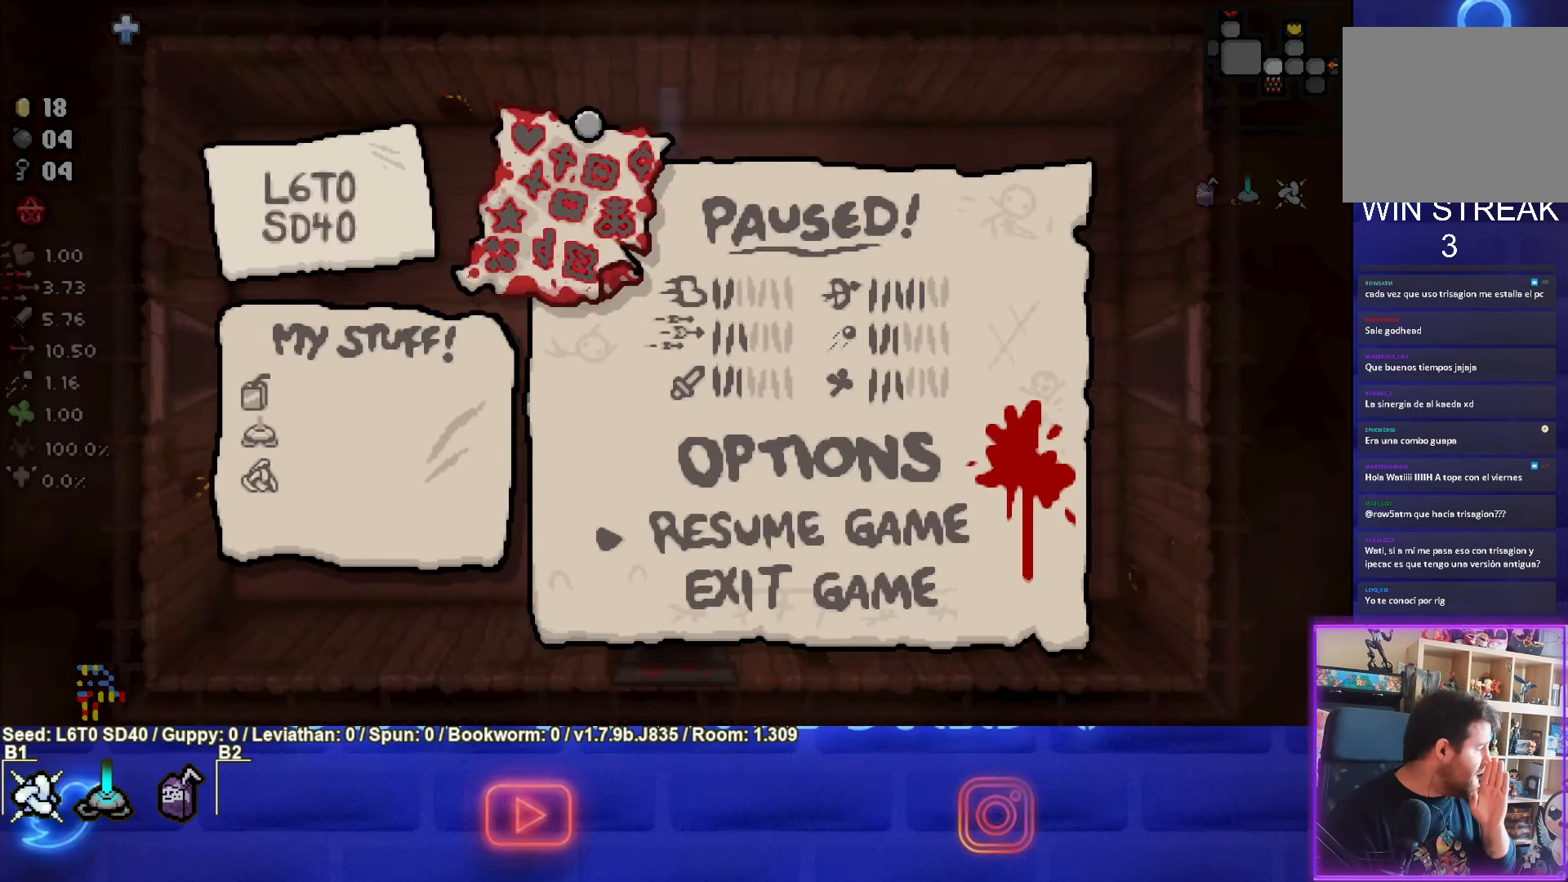
{"buttons": ["START"], "left_stick": "center", "events": [[417, "START", "down"]]}
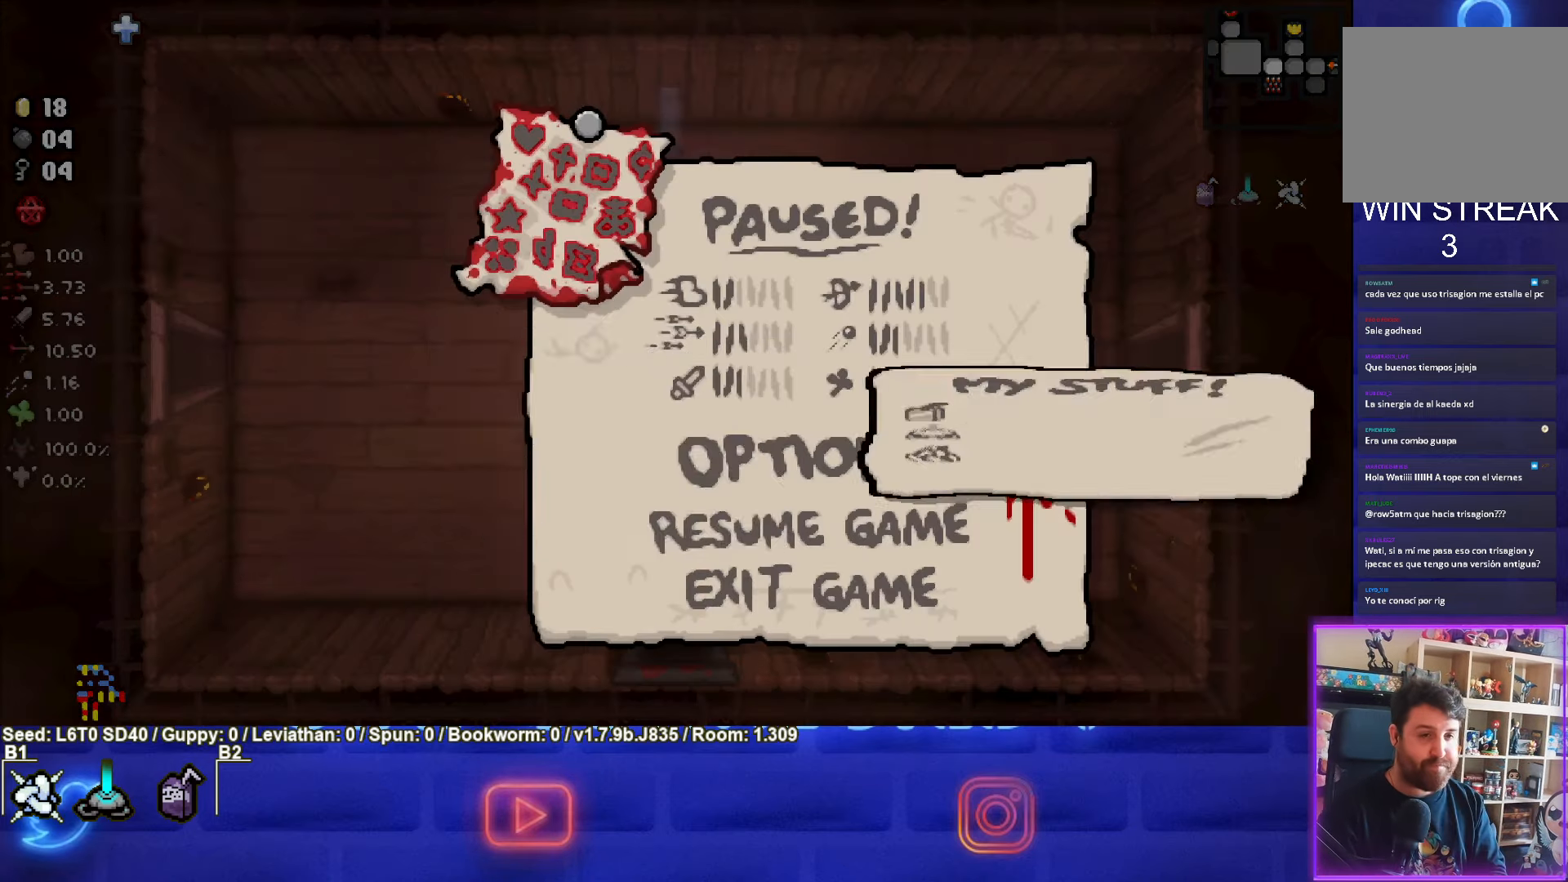
{"buttons": [], "left_stick": "up", "events": [[50, "START", "up"], [384, "left_stick", "up"]]}
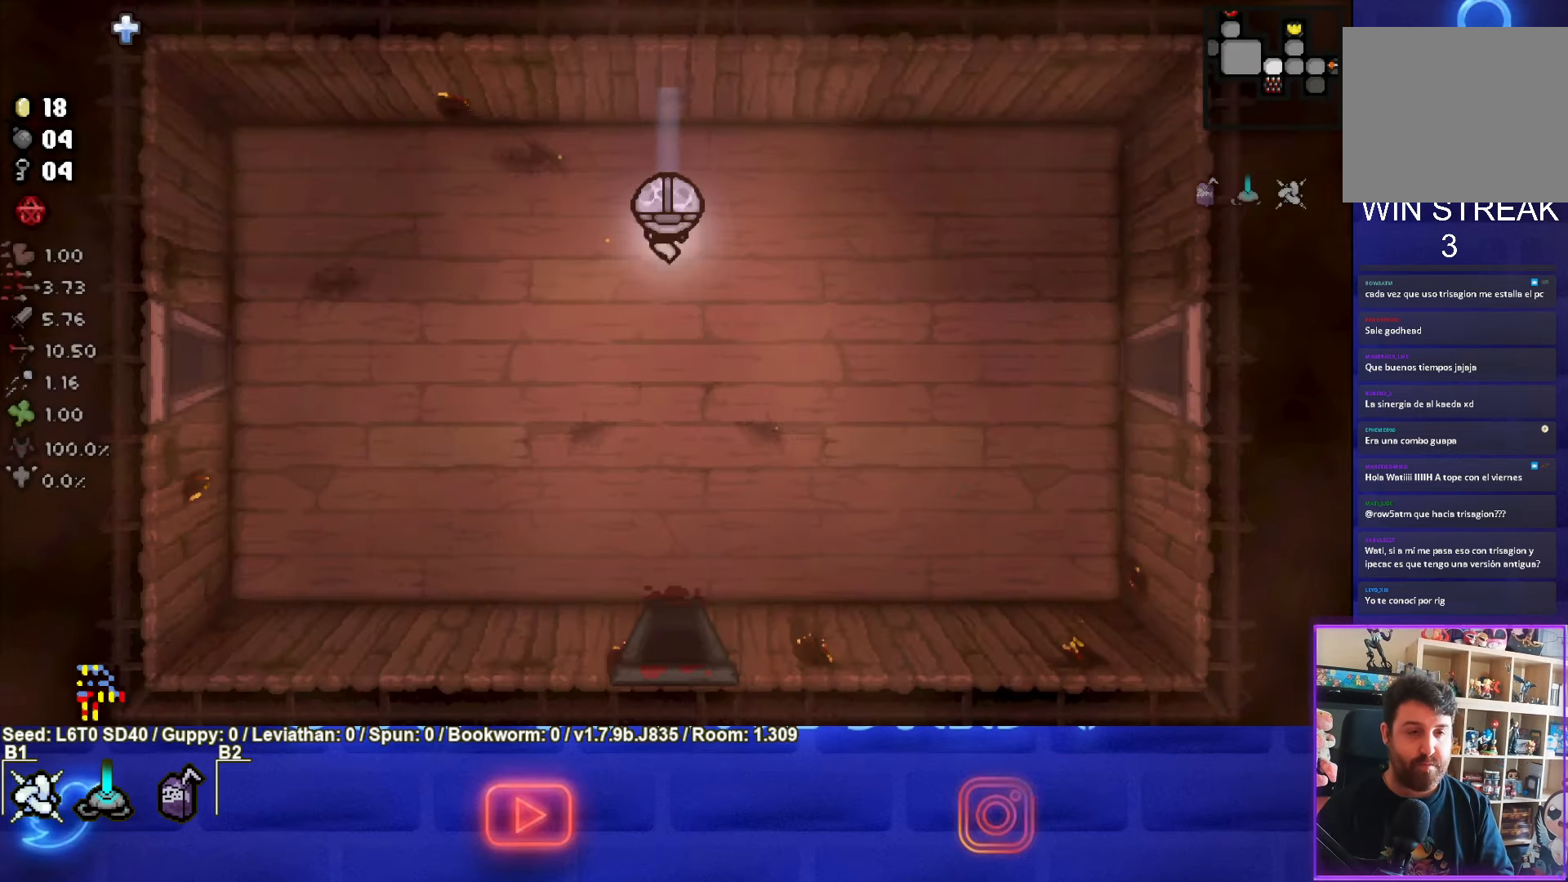
{"buttons": [], "left_stick": "down", "events": [[367, "L1", "down"], [367, "left_stick", "down"], [484, "L1", "up"]]}
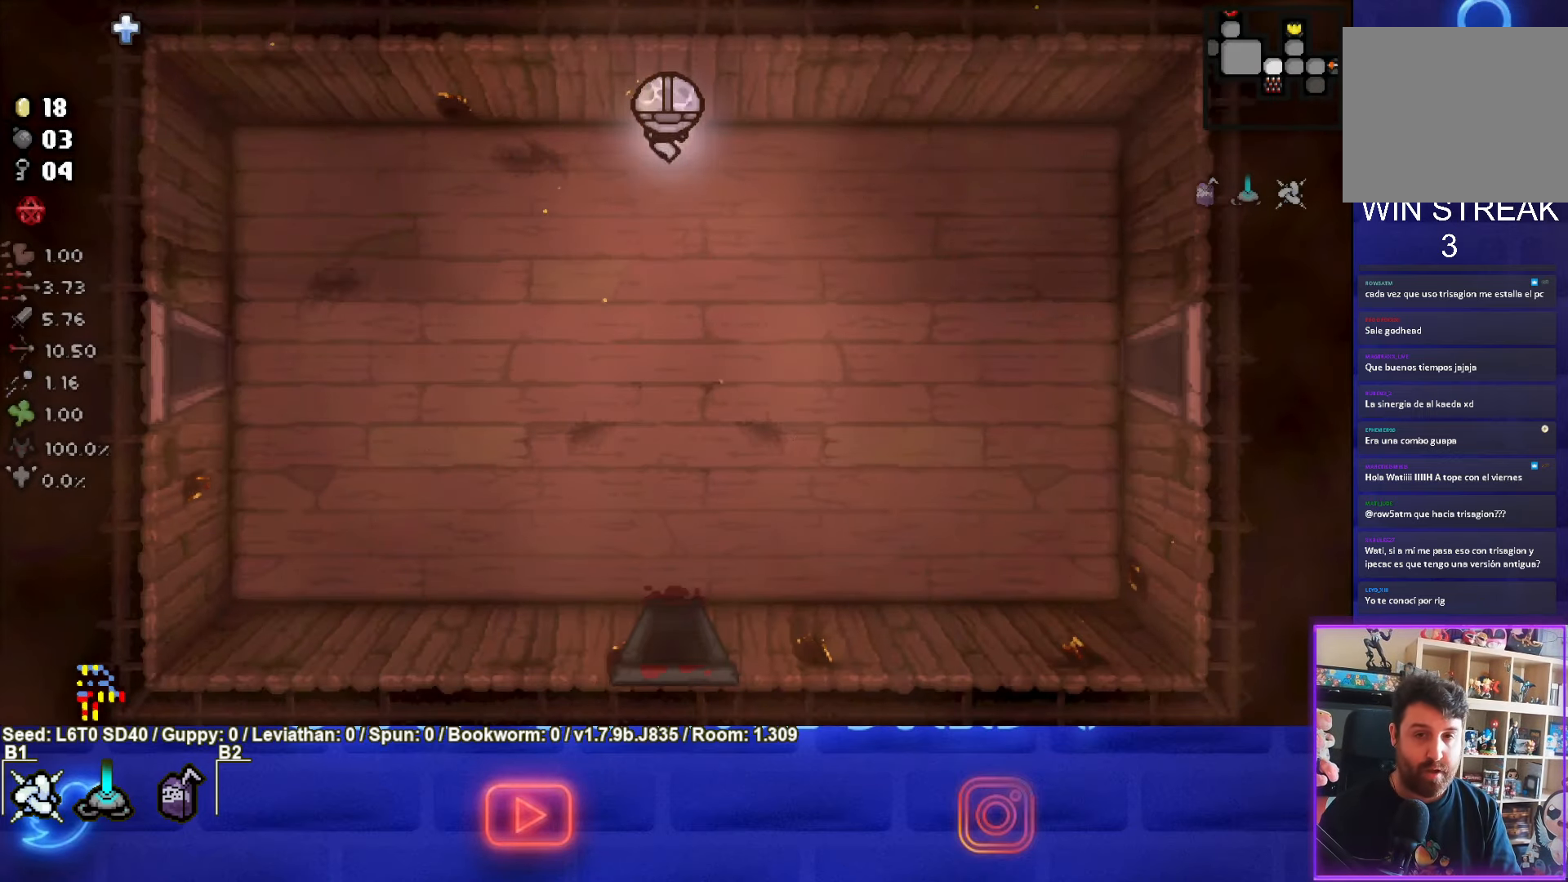
{"buttons": [], "left_stick": "down-left", "events": [[484, "left_stick", "down-left"]]}
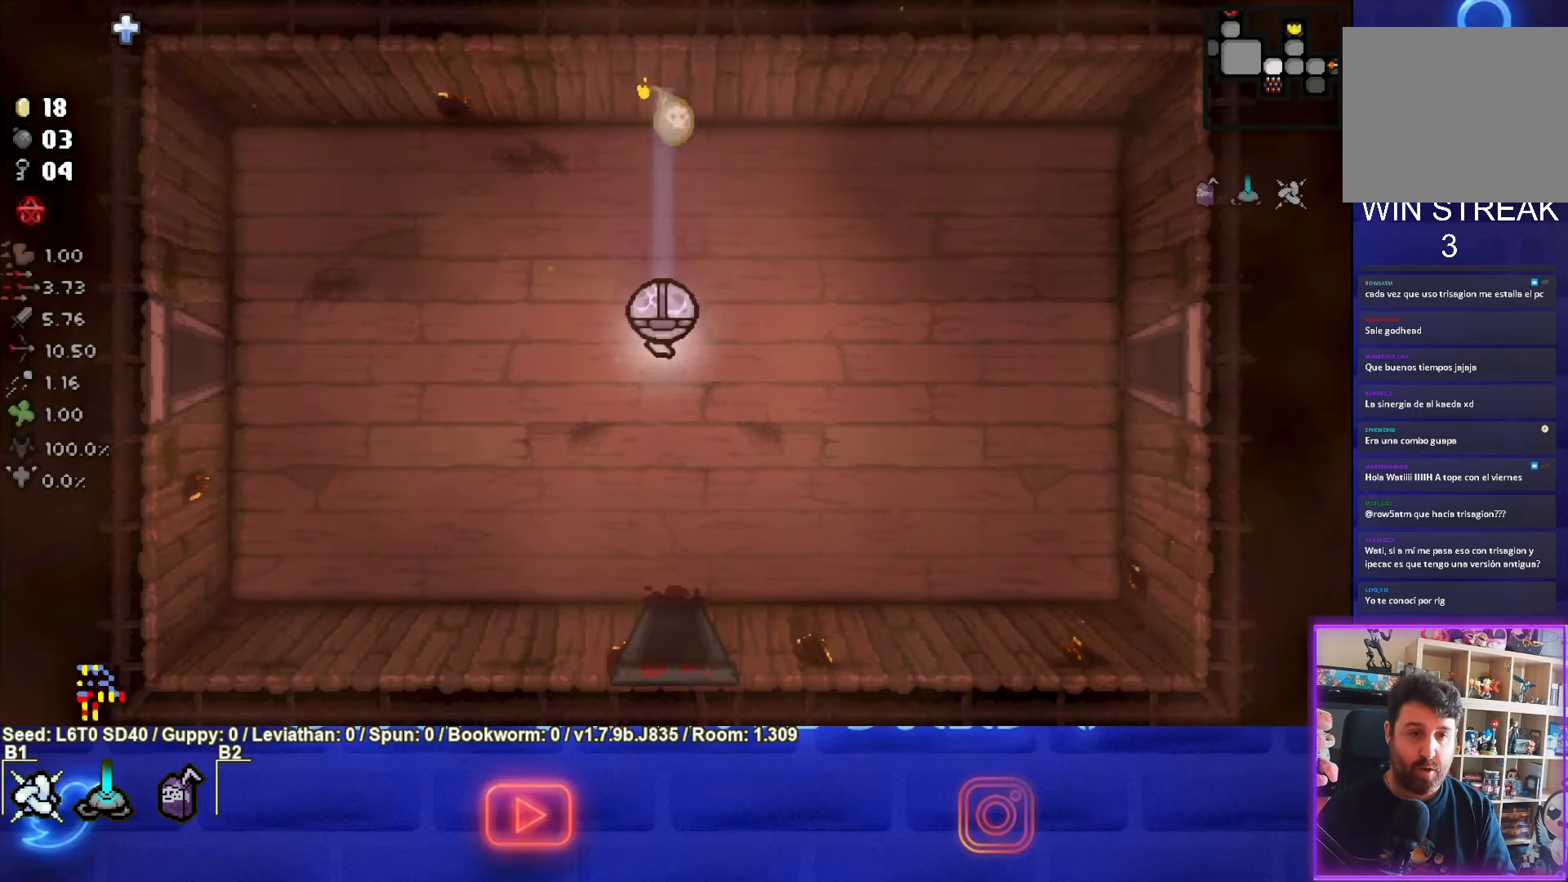
{"buttons": [], "left_stick": "down-left", "events": [[233, "left_stick", "center"], [466, "left_stick", "down-left"]]}
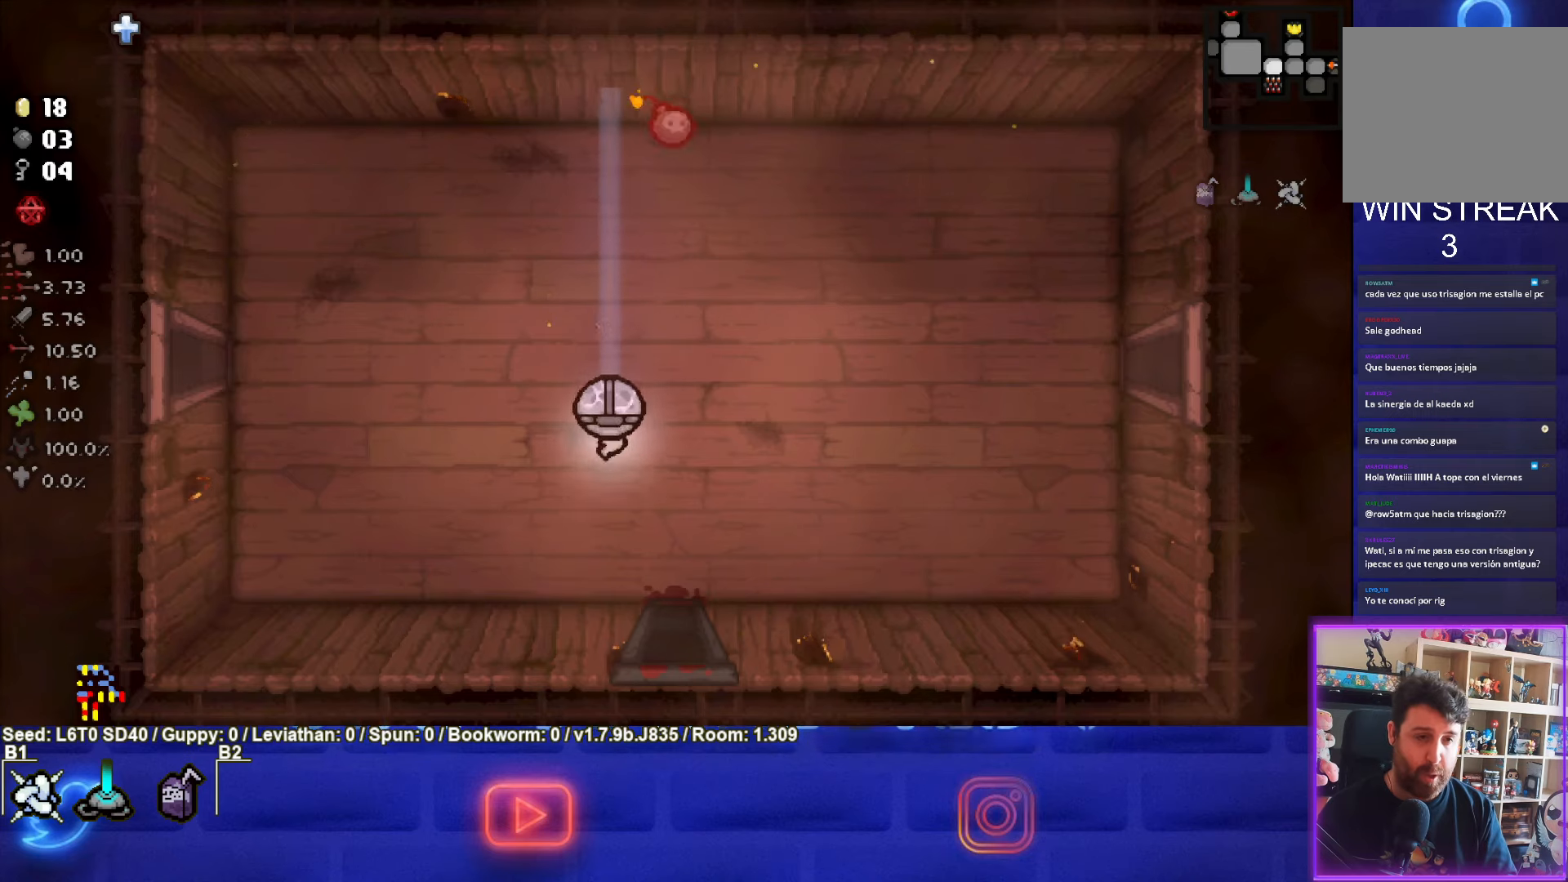
{"buttons": [], "left_stick": "center", "events": [[133, "left_stick", "center"]]}
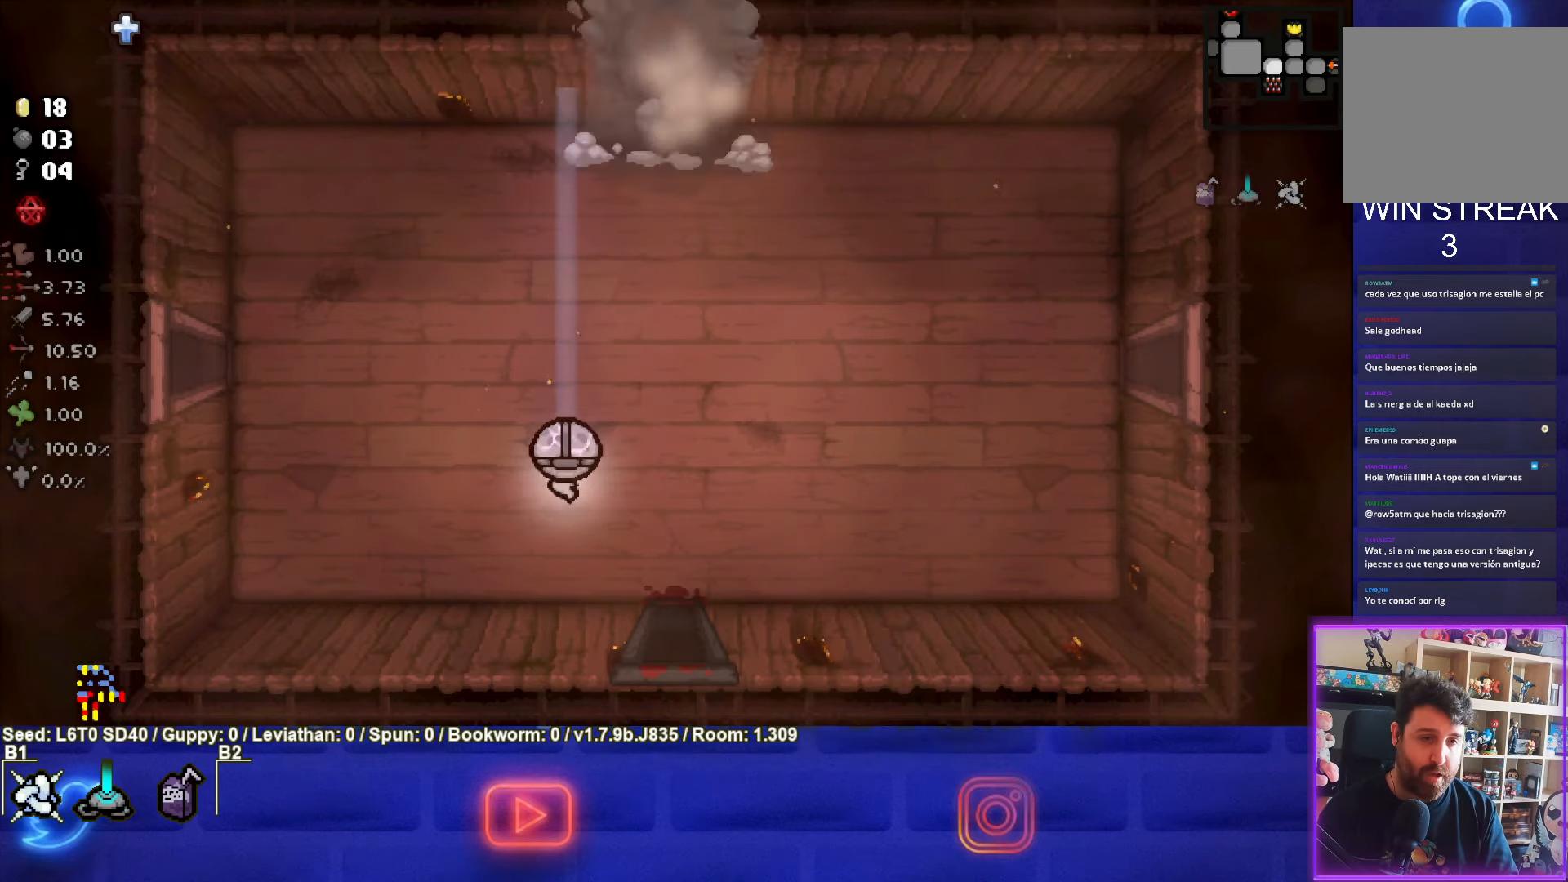
{"buttons": [], "left_stick": "center", "events": []}
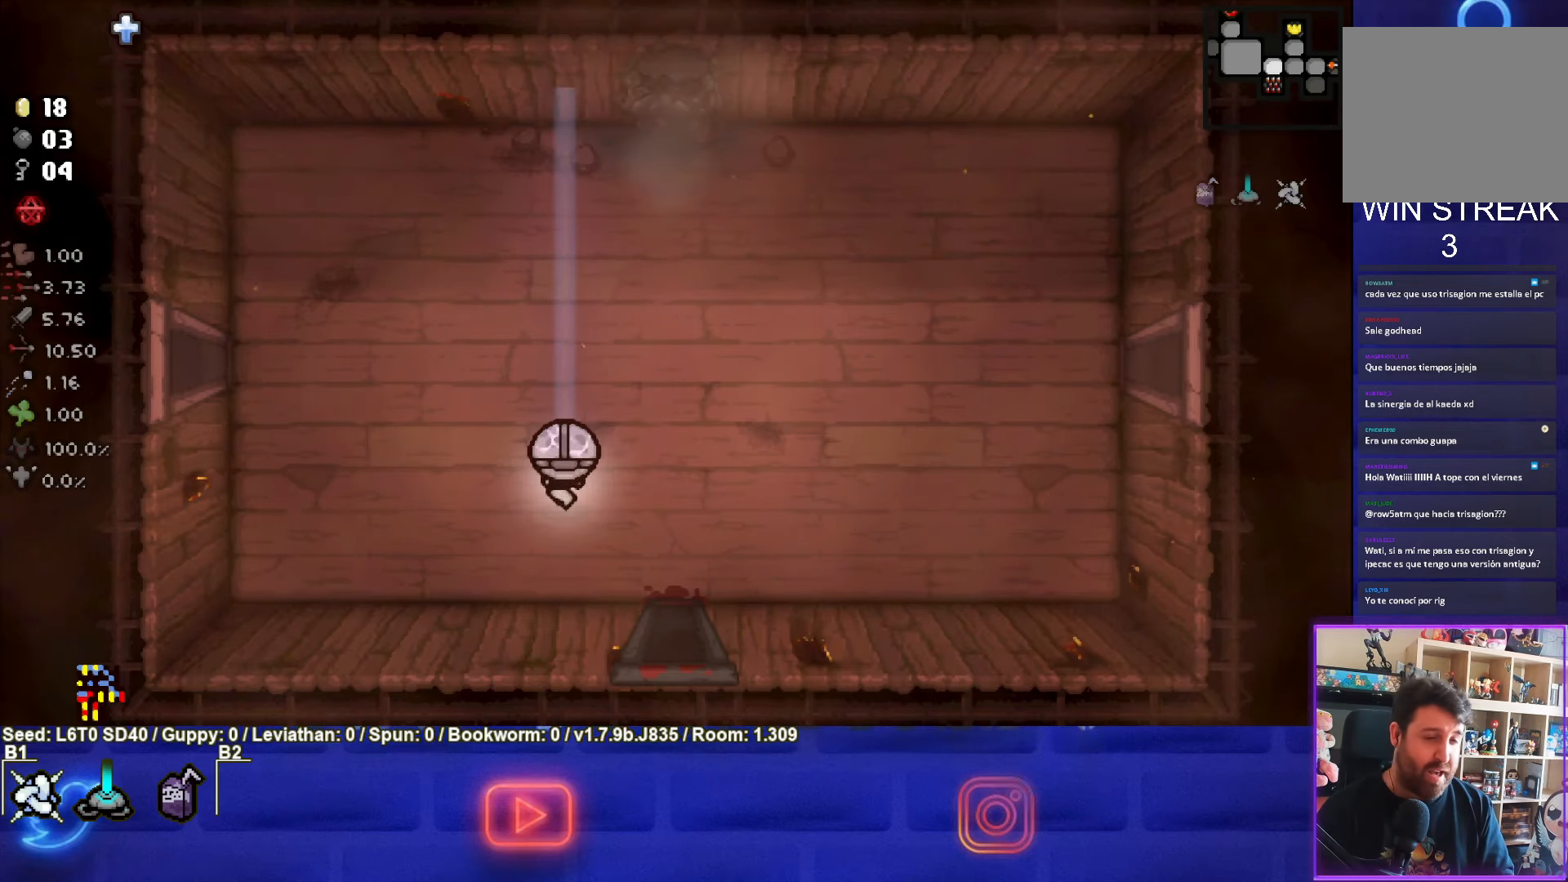
{"buttons": [], "left_stick": "center", "events": []}
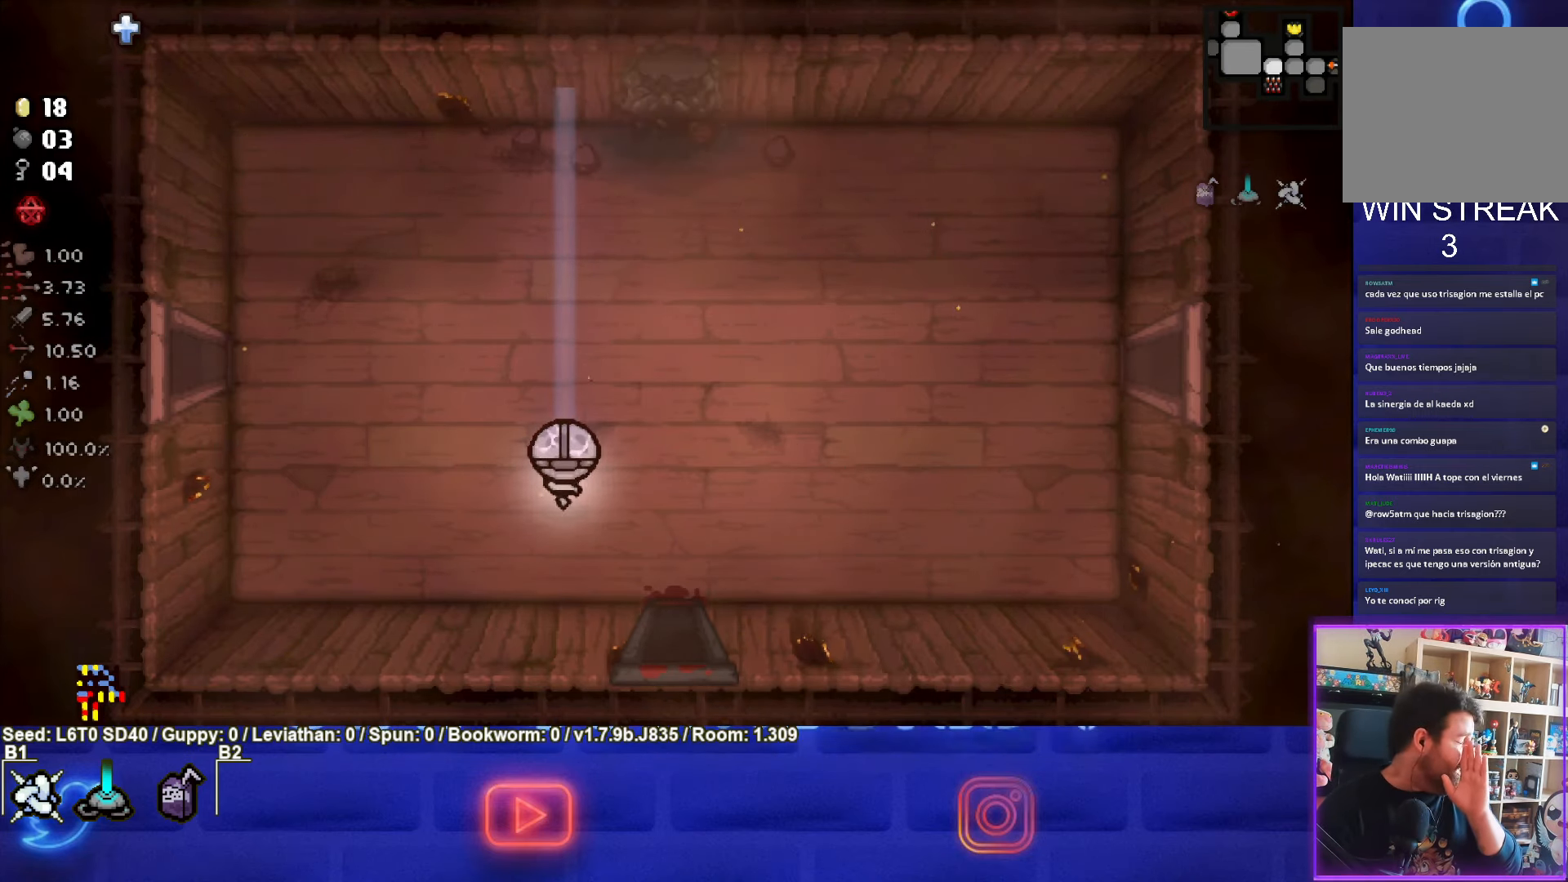
{"buttons": [], "left_stick": "center", "events": []}
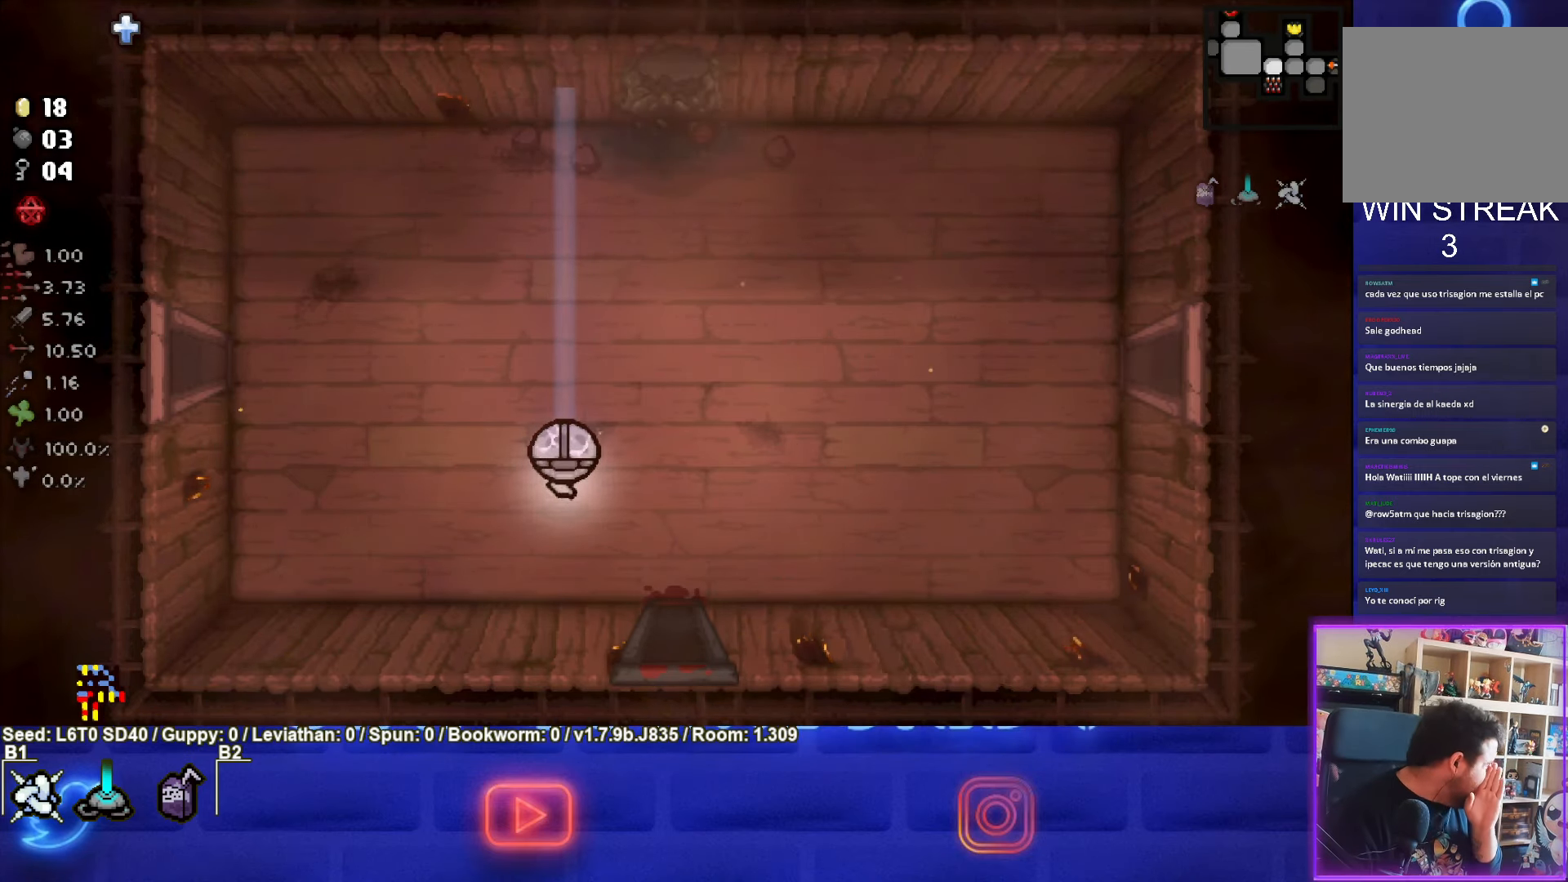
{"buttons": [], "left_stick": "center", "events": []}
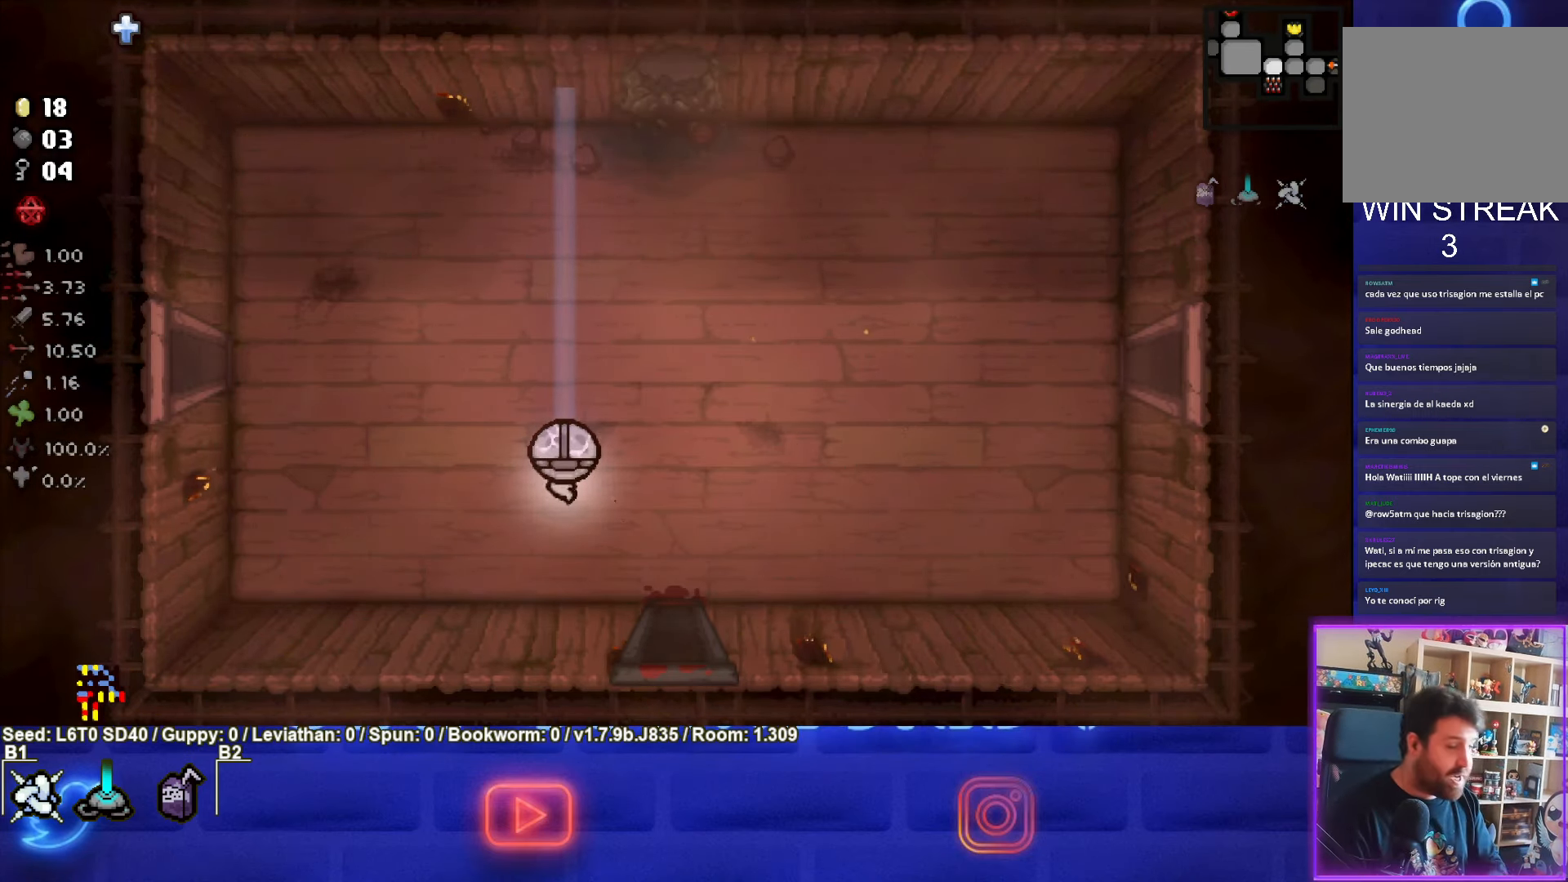
{"buttons": [], "left_stick": "up-right", "events": [[283, "left_stick", "up-right"]]}
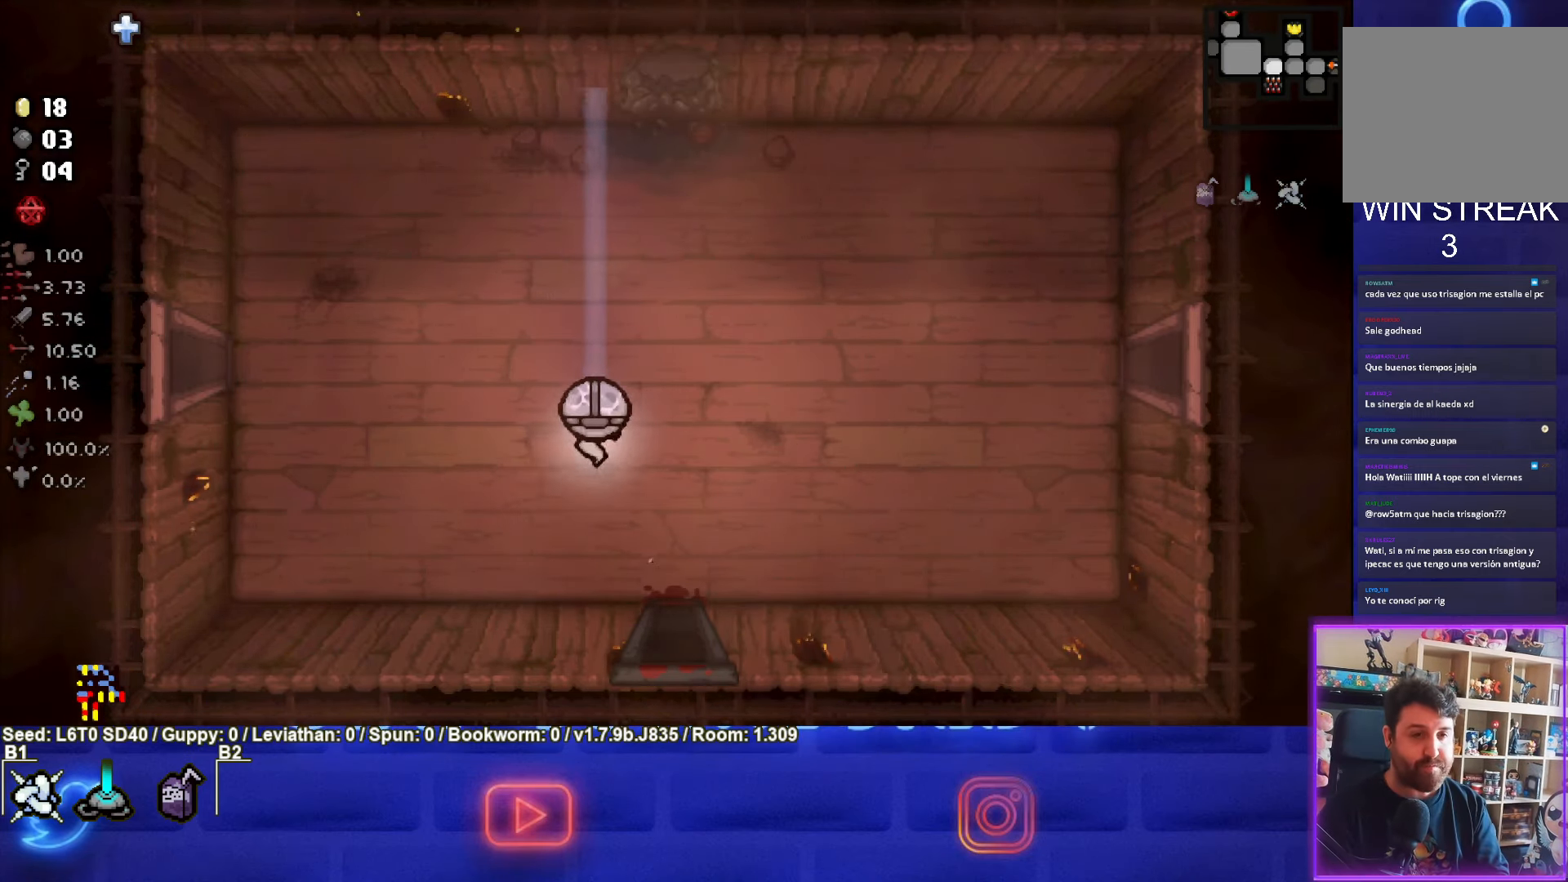
{"buttons": [], "left_stick": "up-right", "events": []}
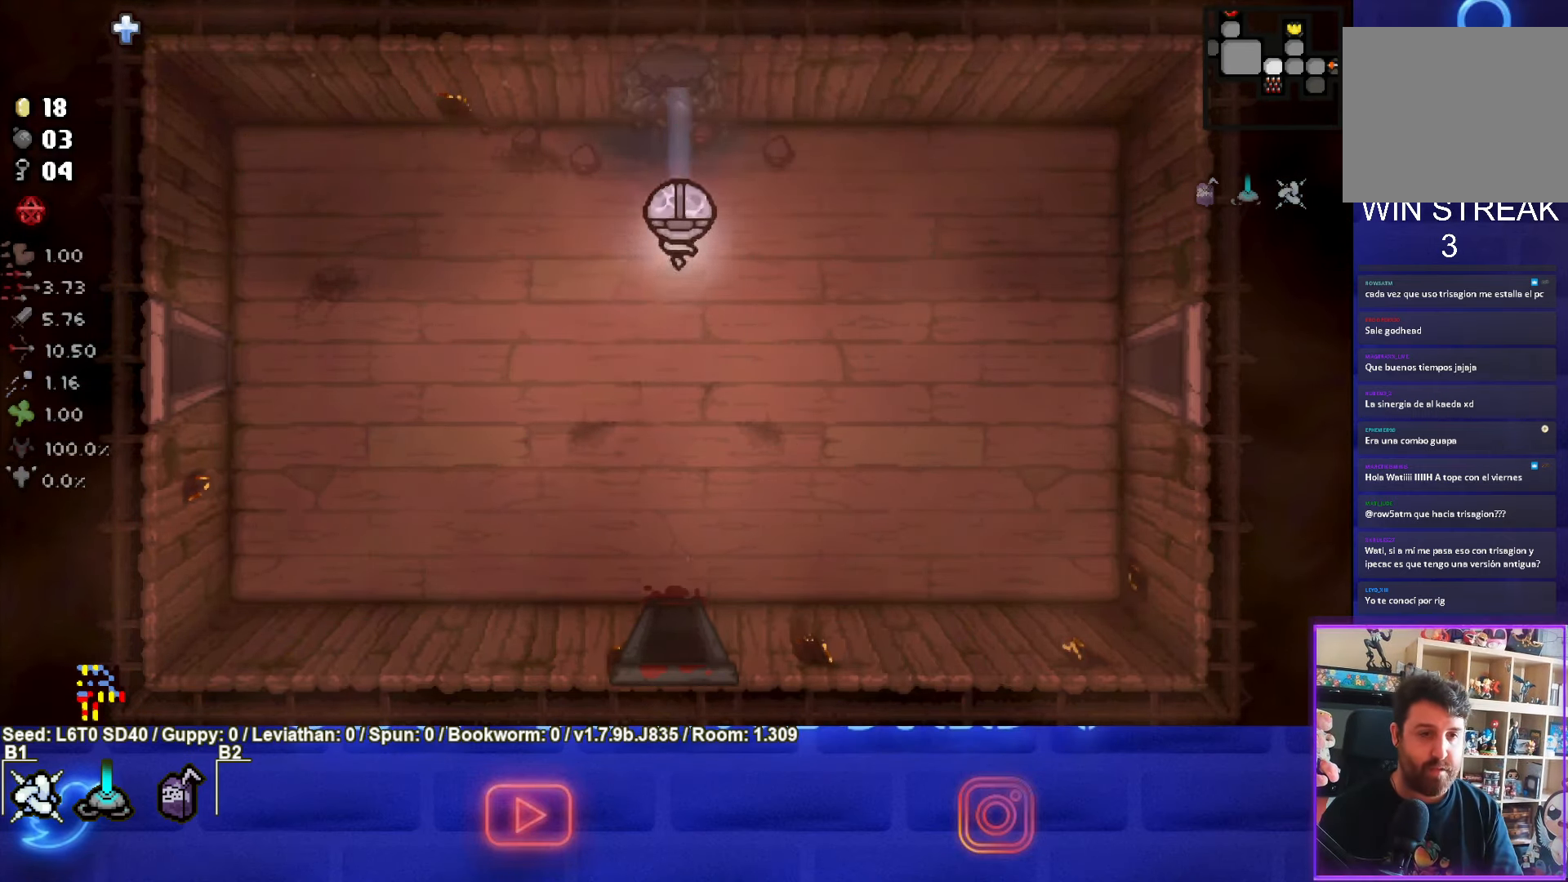
{"buttons": [], "left_stick": "center", "events": [[33, "left_stick", "up"], [450, "left_stick", "center"]]}
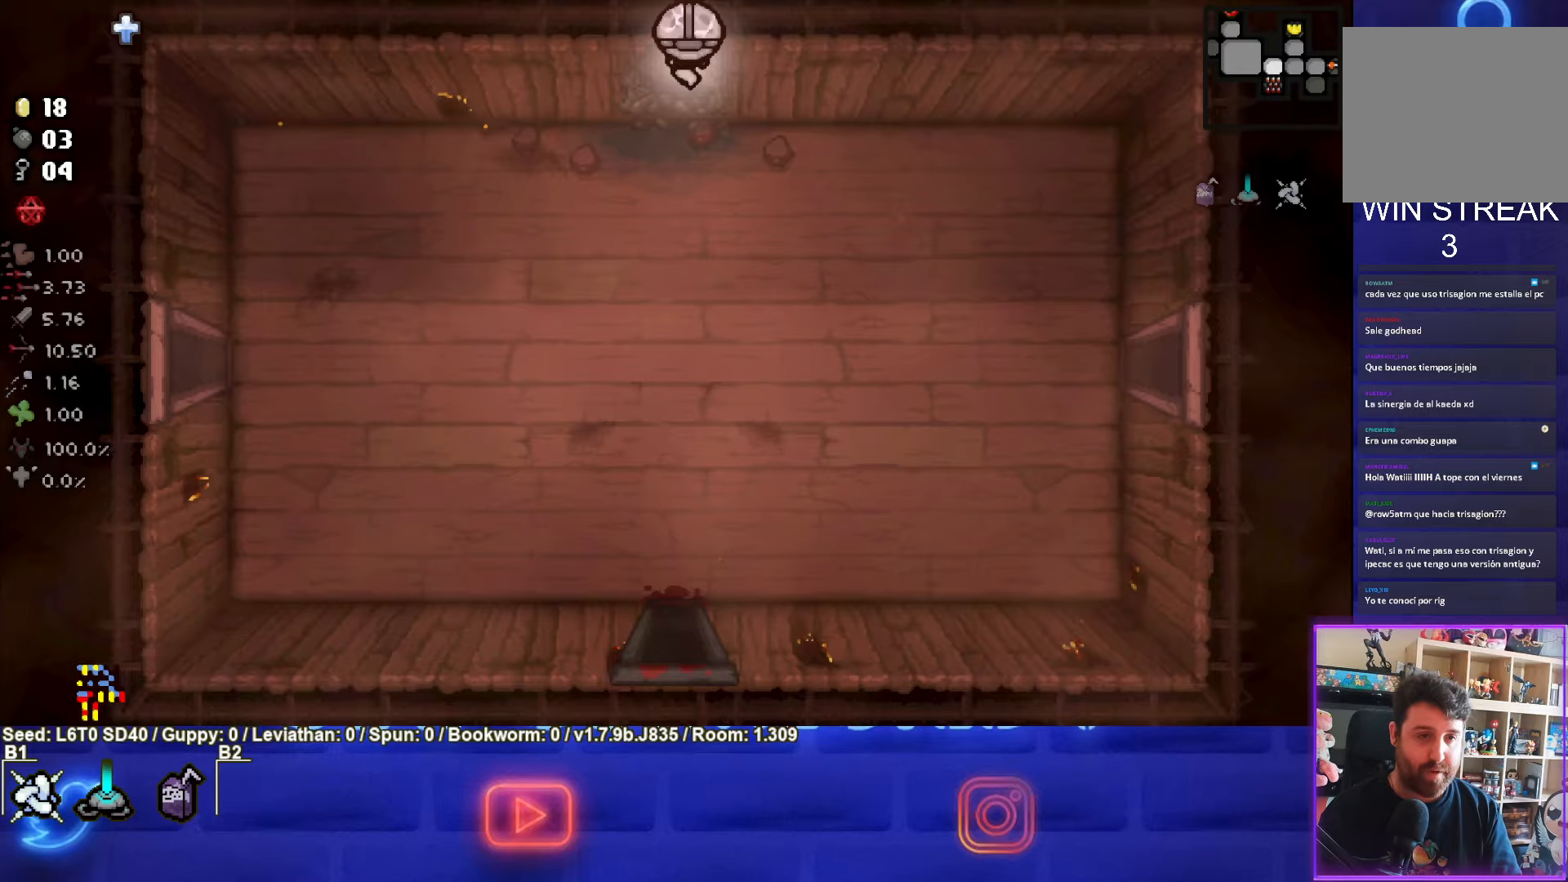
{"buttons": [], "left_stick": "center", "events": []}
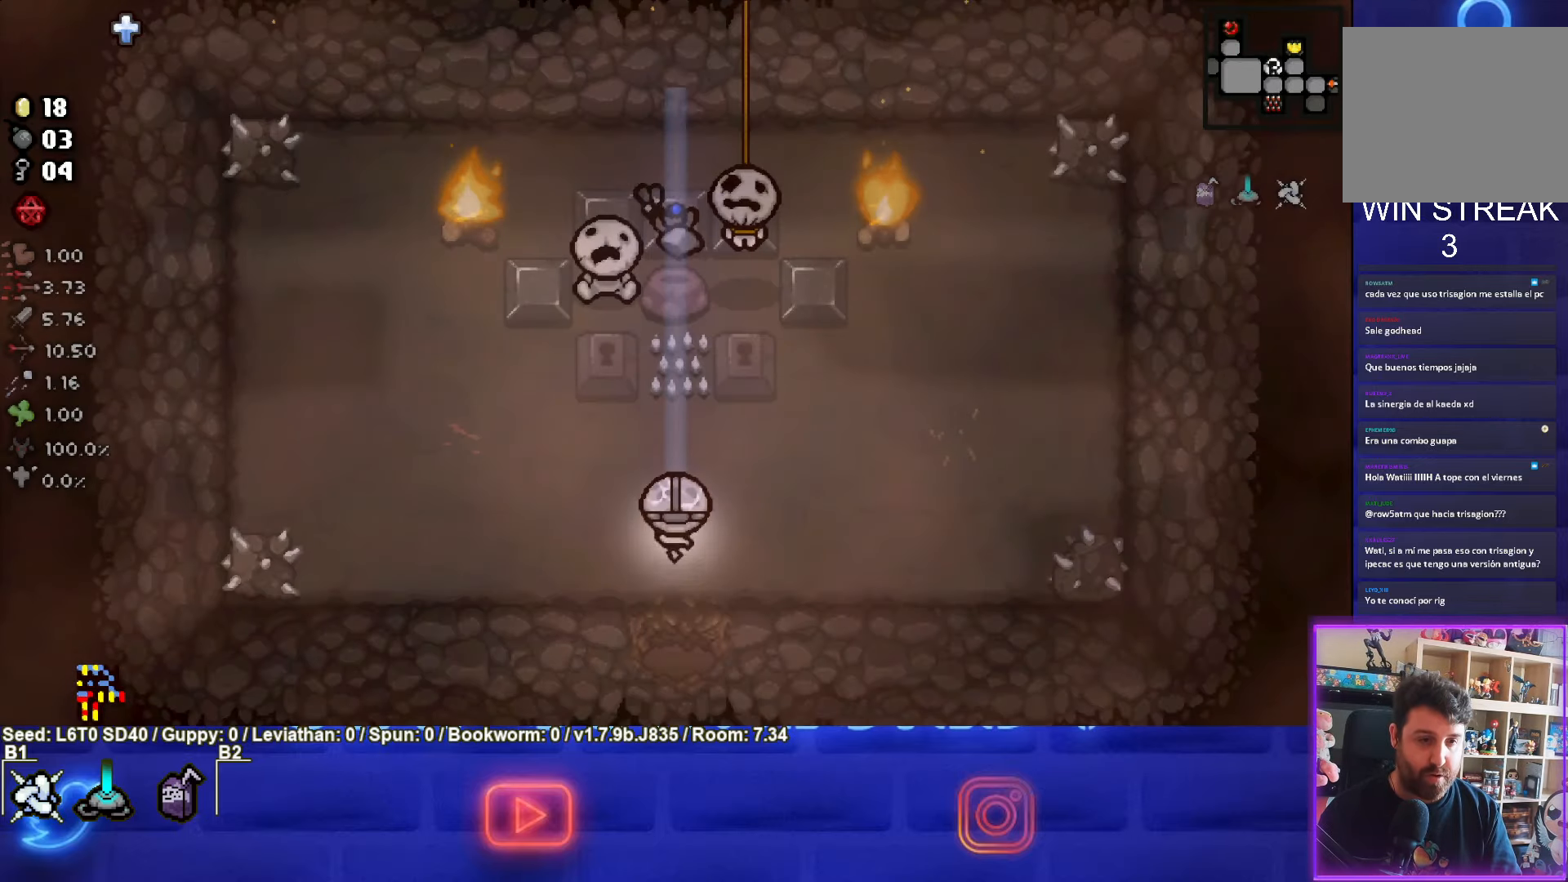
{"buttons": [], "left_stick": "up", "events": [[333, "left_stick", "up"]]}
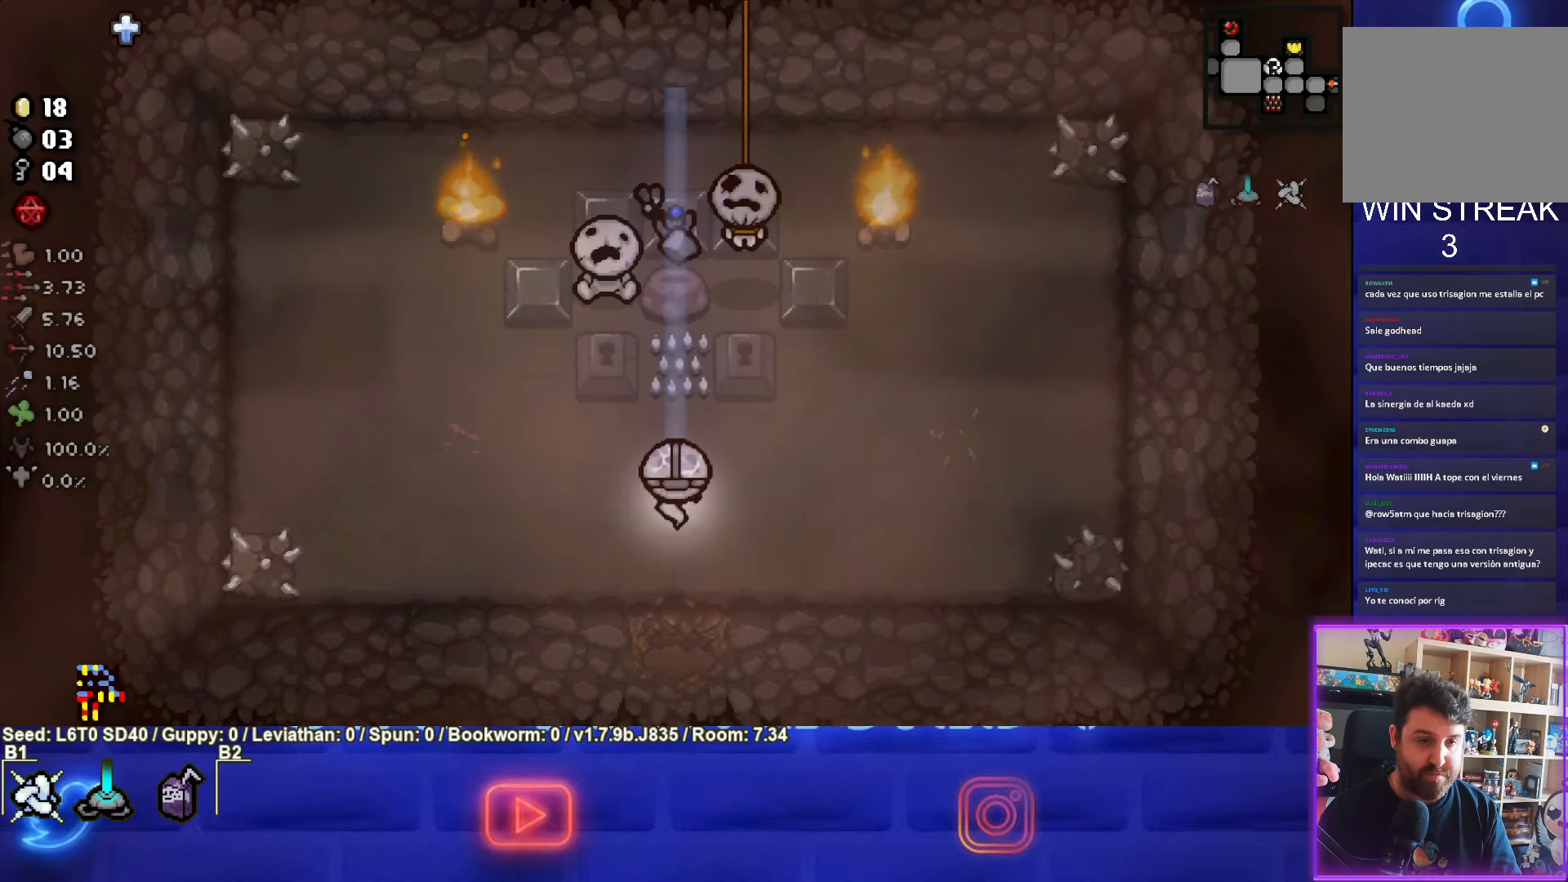
{"buttons": [], "left_stick": "up", "events": []}
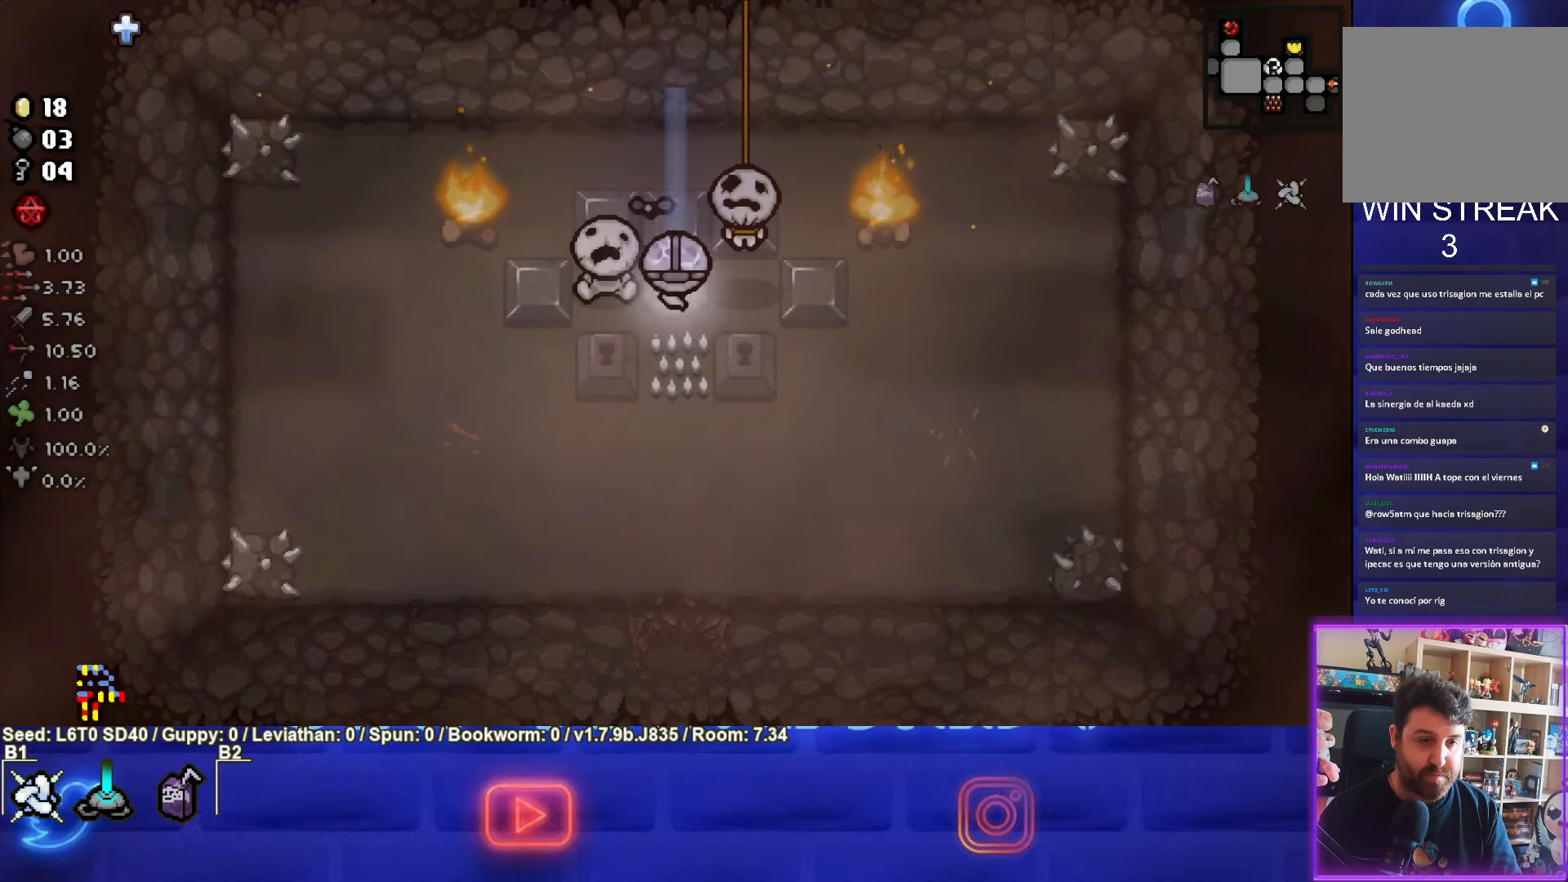
{"buttons": [], "left_stick": "down", "events": [[17, "left_stick", "center"], [317, "left_stick", "down"]]}
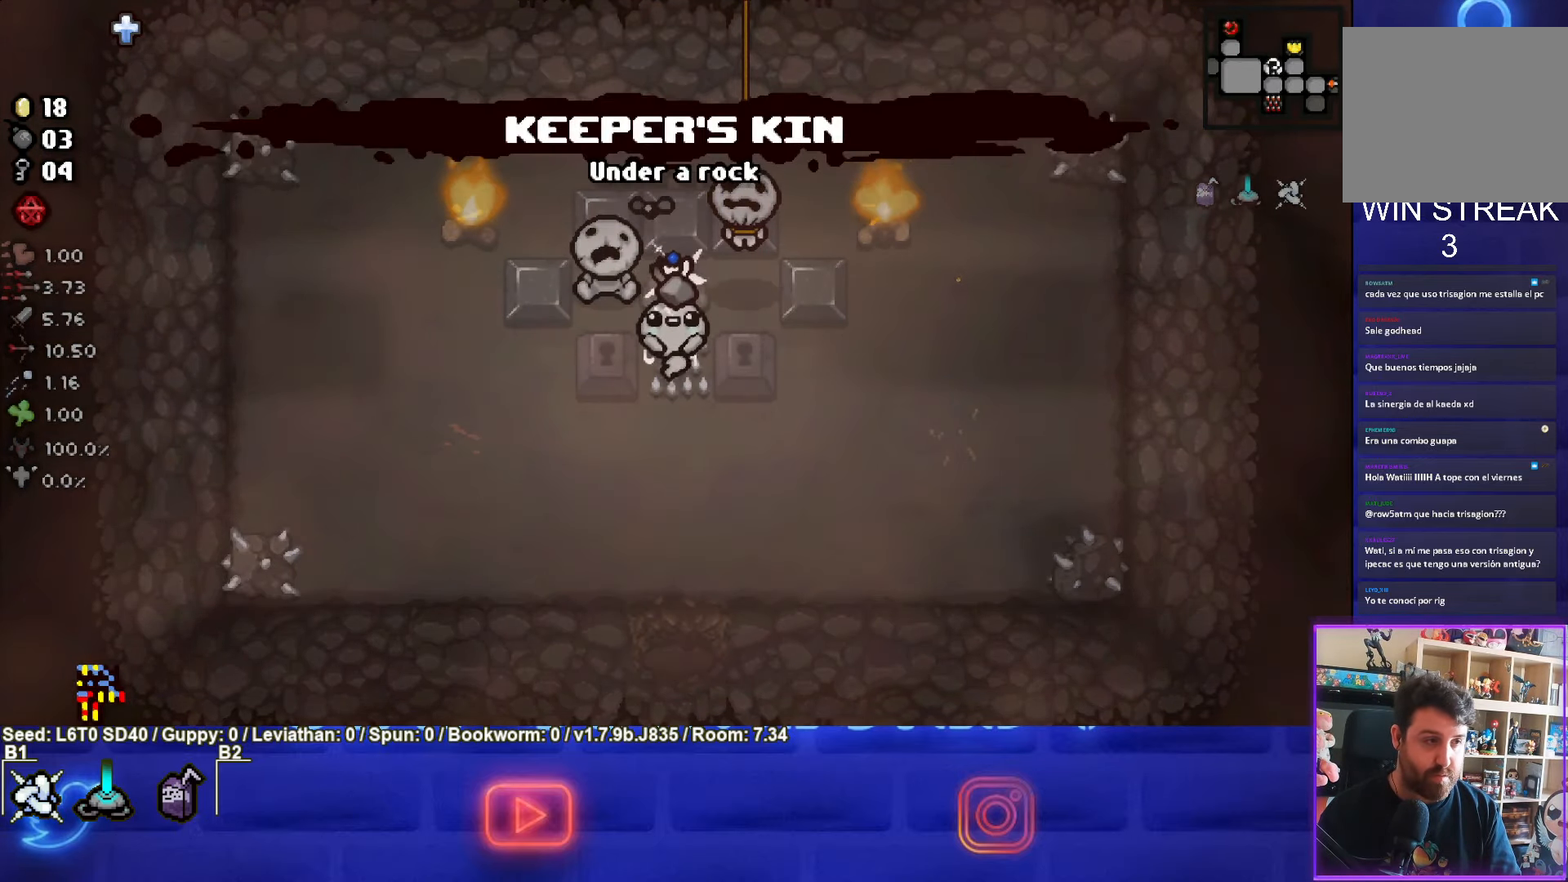
{"buttons": [], "left_stick": "down", "events": []}
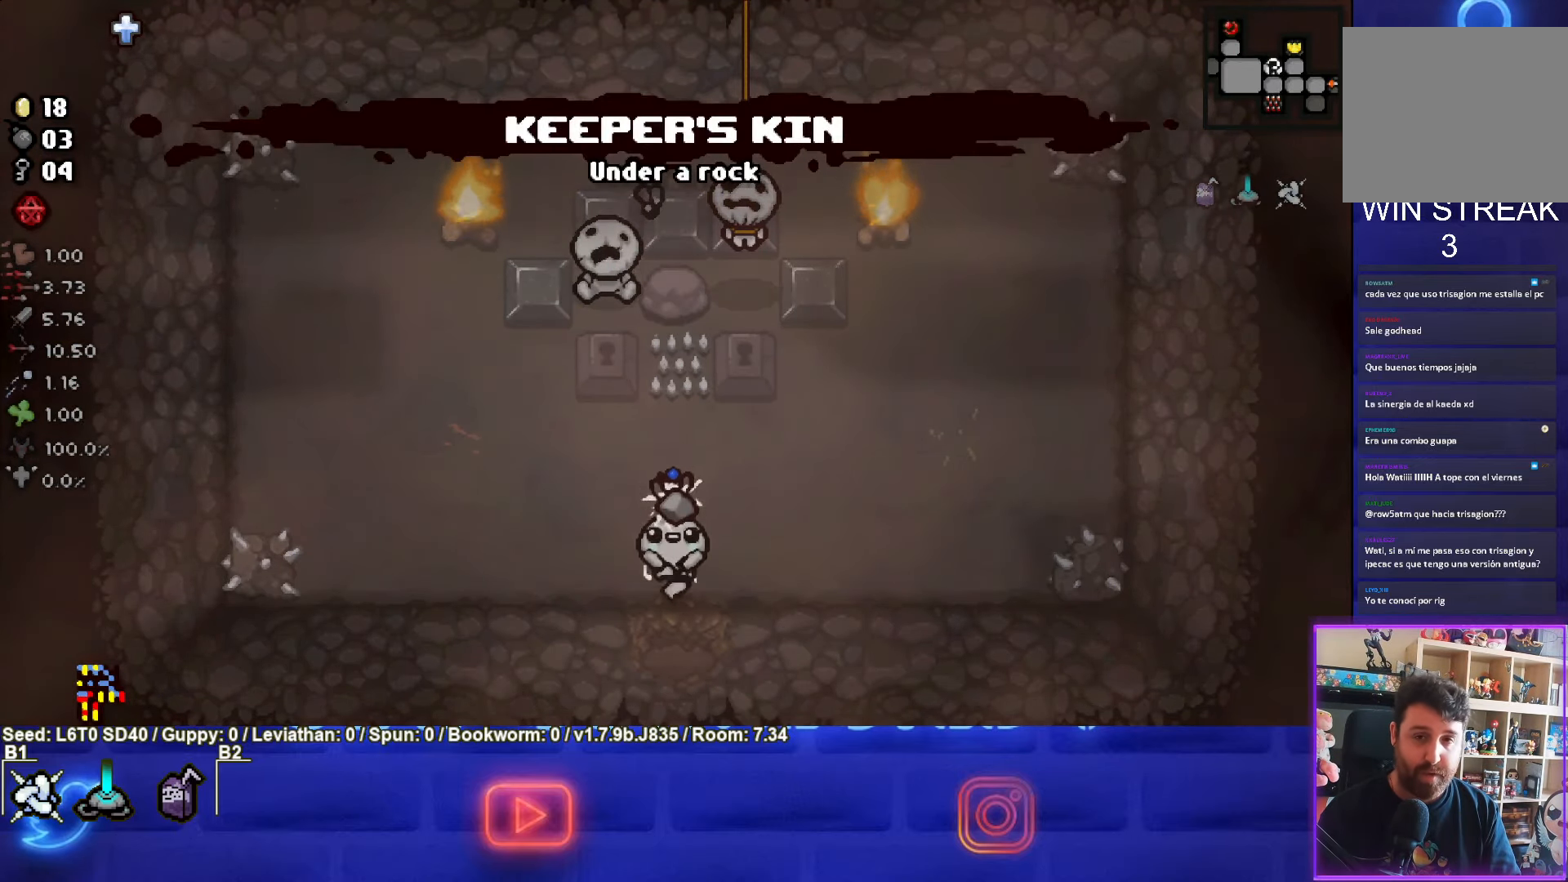
{"buttons": [], "left_stick": "down-left", "events": [[300, "left_stick", "center"], [483, "left_stick", "down-left"]]}
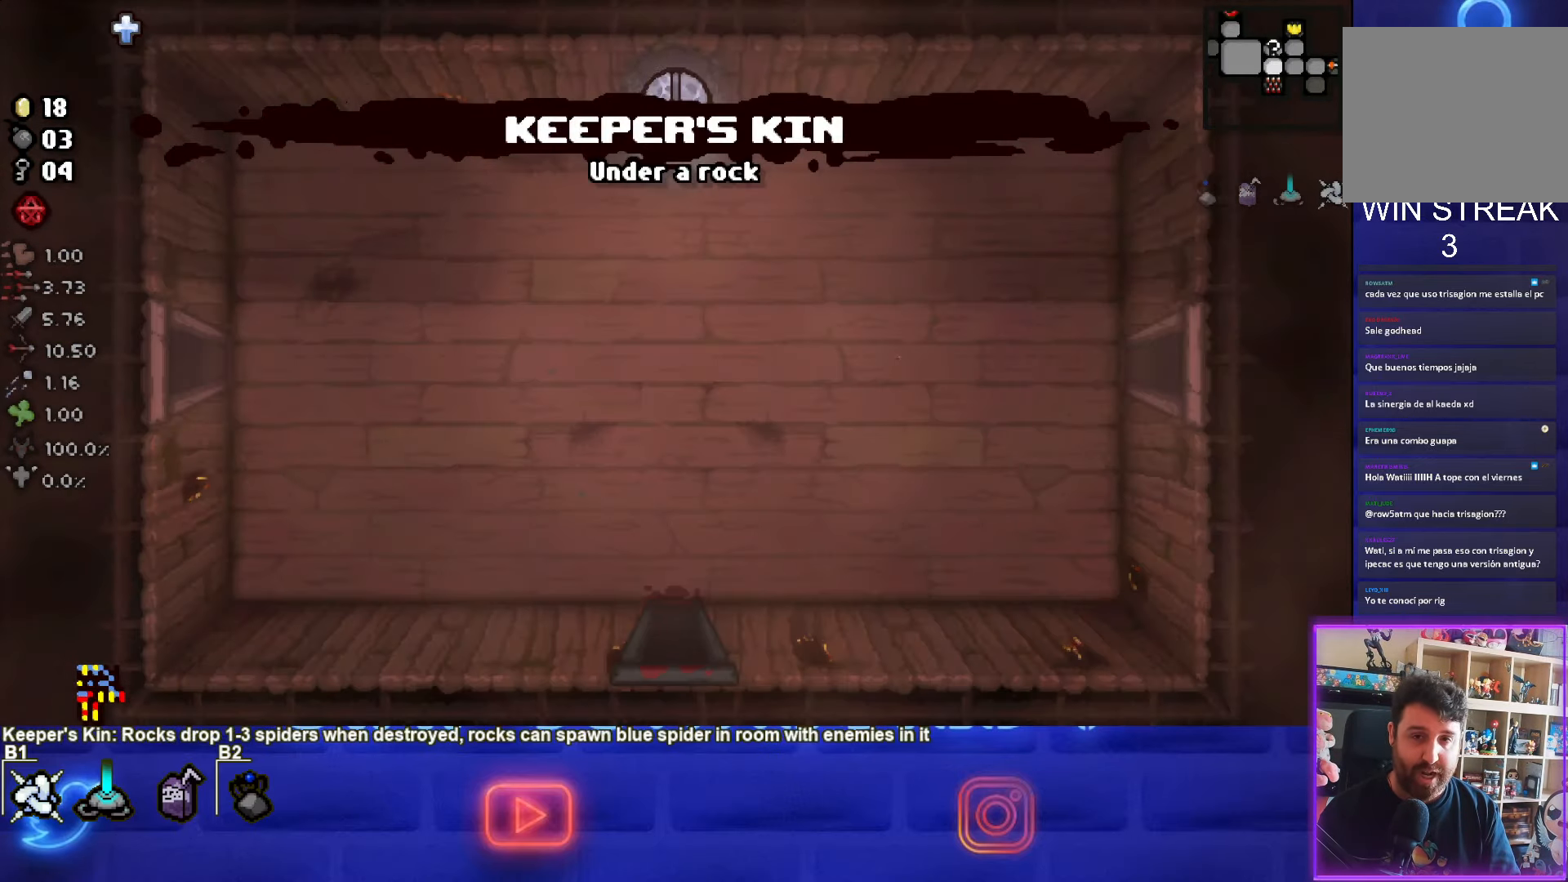
{"buttons": [], "left_stick": "down-left", "events": []}
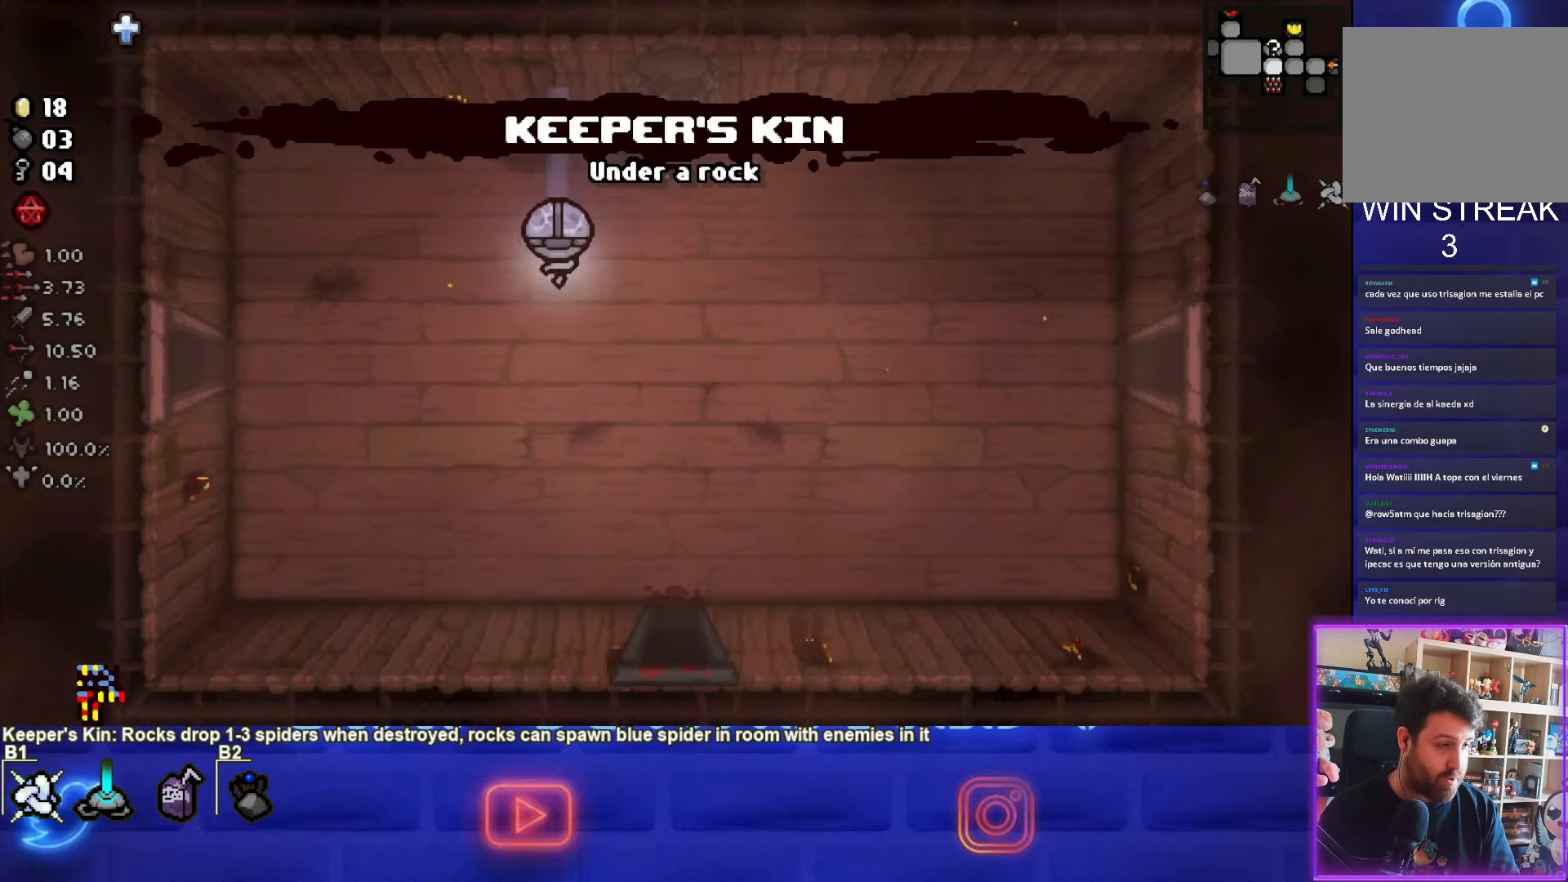
{"buttons": [], "left_stick": "left", "events": [[367, "left_stick", "left"]]}
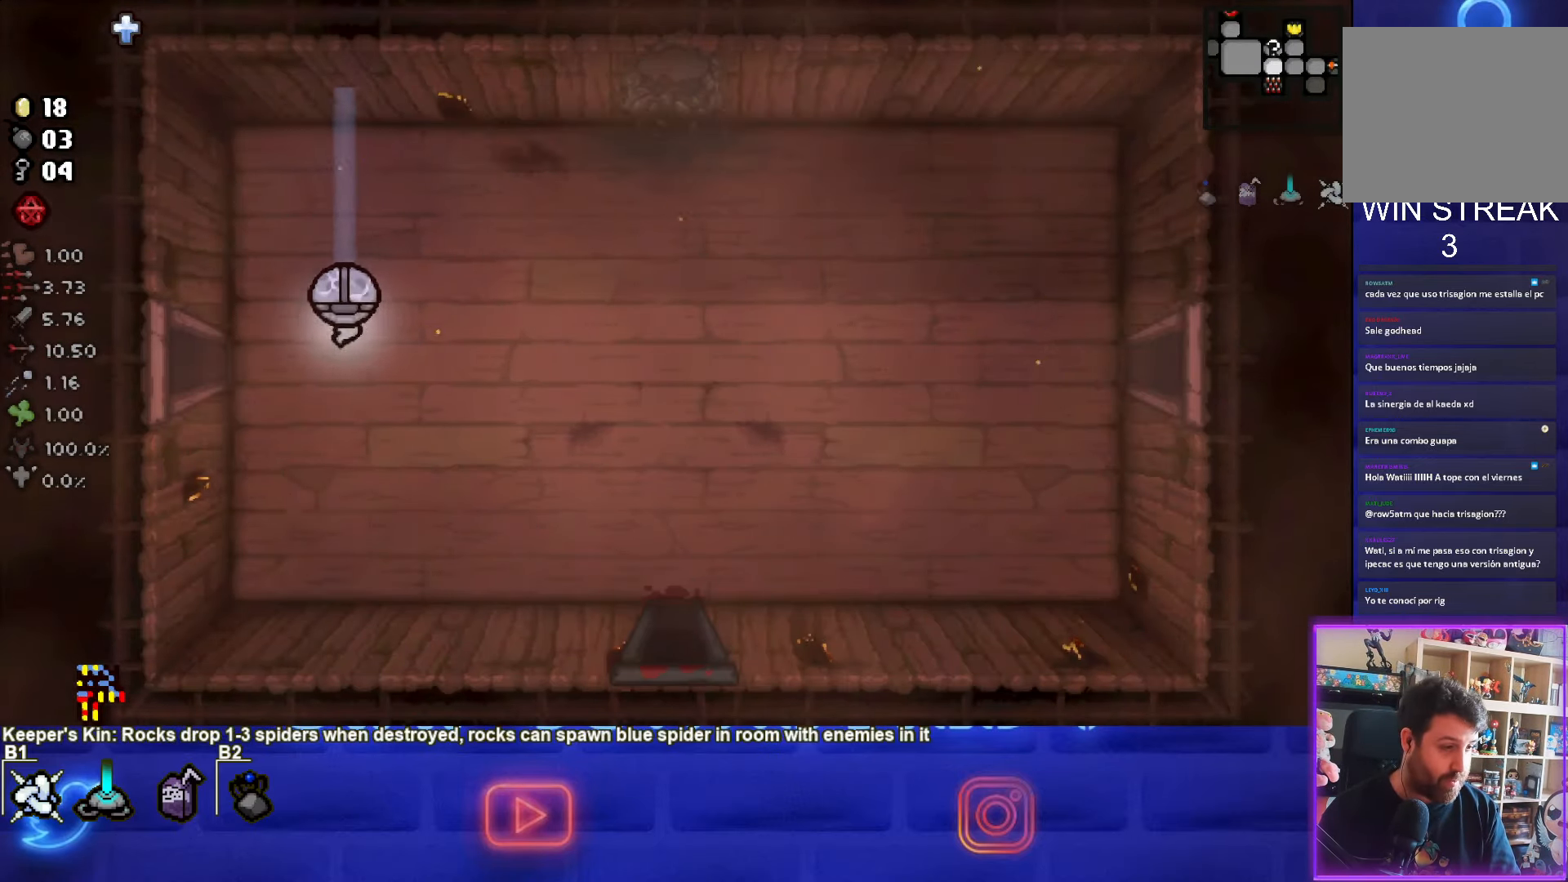
{"buttons": [], "left_stick": "center", "events": [[417, "left_stick", "center"]]}
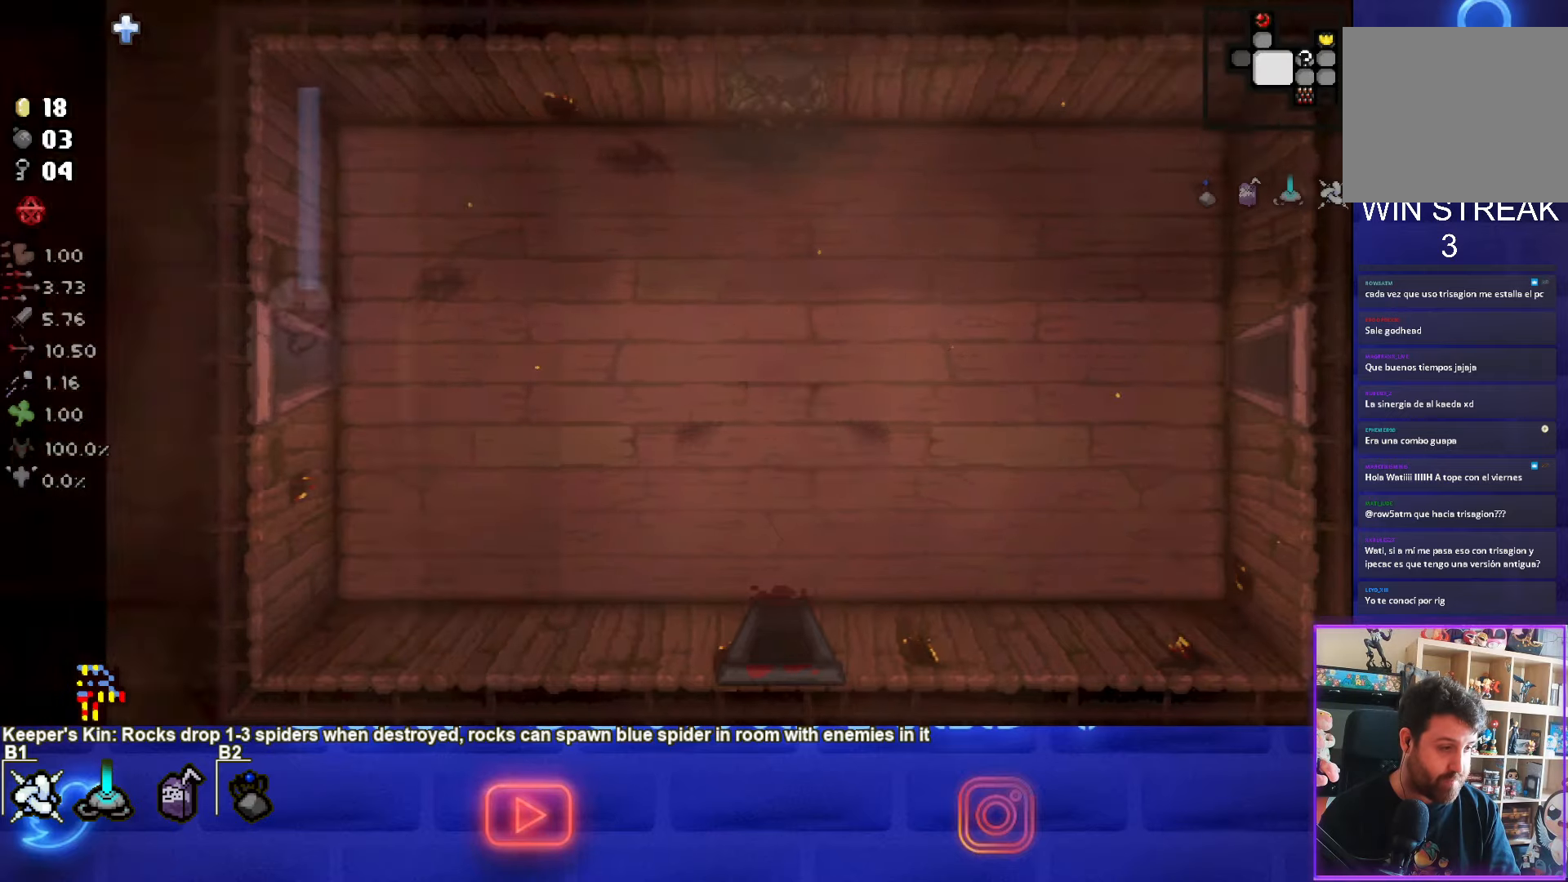
{"buttons": [], "left_stick": "left", "events": [[250, "left_stick", "left"]]}